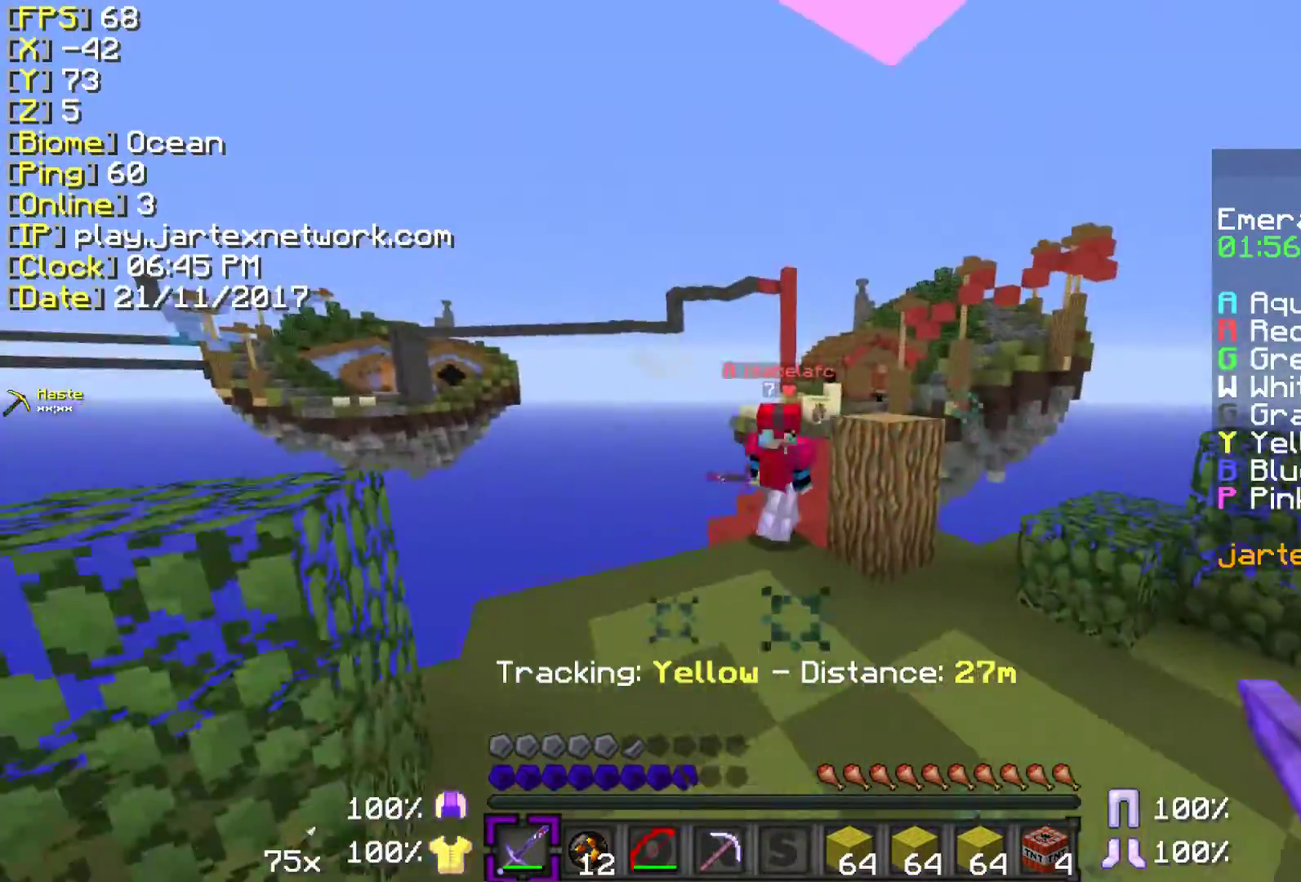
Gameplay with keyboard and mouse; each line is a JSON object with the keys and mouse buttons held at the frame after it. "events" lists presses ("down") and releases ("up") of "a", "ctrl", "d", "s", "shift", "space", "w", "mouse_left" and "mouse_right" between this image and that frame as [ms after this image, input, new state], when the widget could be followed in between. "mouse_left", "mouse_right" = the "left", "right" buttons of the "mouse" list. No other keys are recorded. Fast repeated clicks can show as one long hold. Mouse movement is not recorded.
{"keys": ["w"], "mouse": ["right"], "events": [[133, "s", "up"], [200, "ctrl", "up"], [233, "mouse_right", "down"], [500, "w", "down"]]}
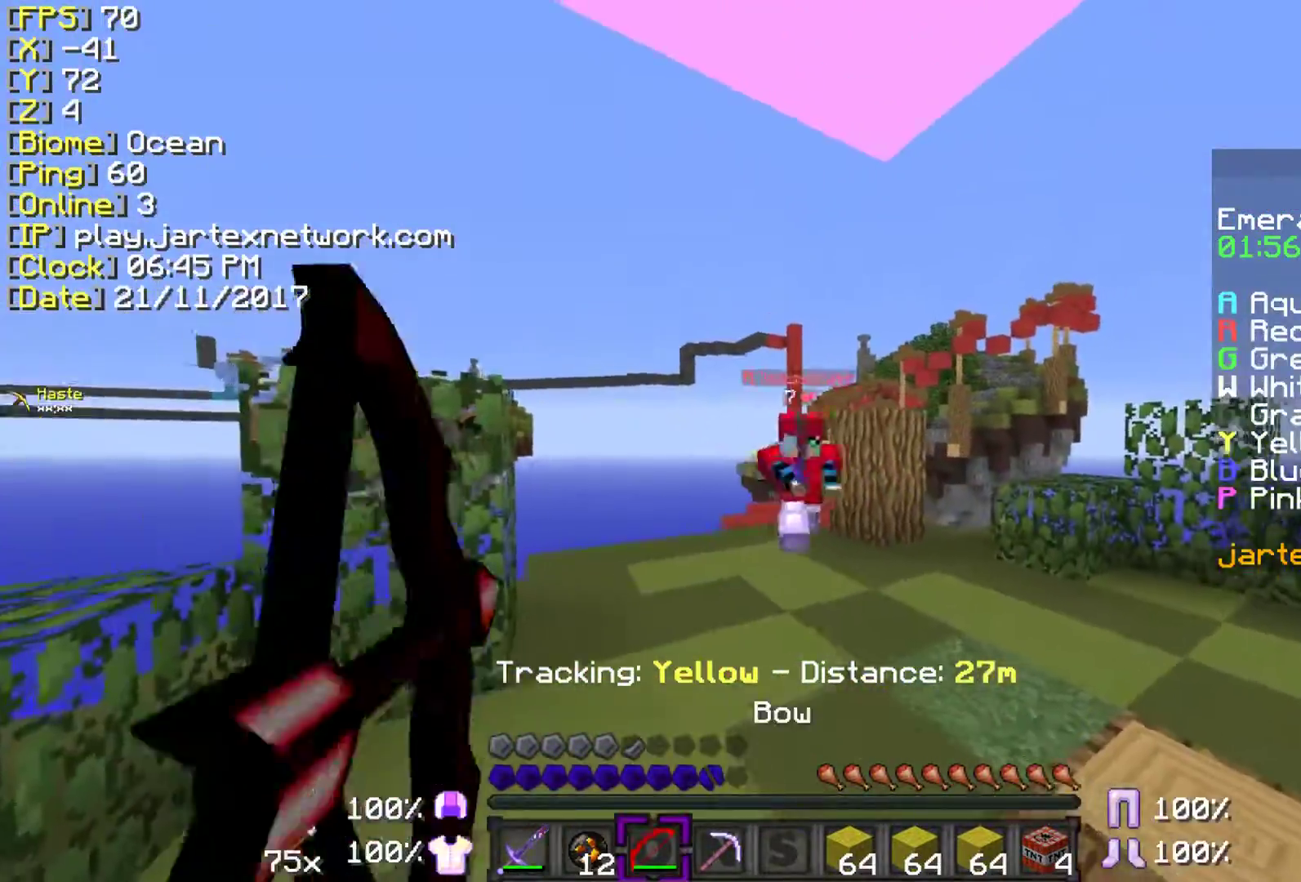
{"keys": ["ctrl", "d", "w"], "mouse": ["right"], "events": [[83, "ctrl", "down"], [133, "mouse_right", "up"], [183, "mouse_right", "down"], [183, "w", "up"], [250, "ctrl", "up"], [300, "d", "down"], [350, "ctrl", "down"], [400, "w", "down"]]}
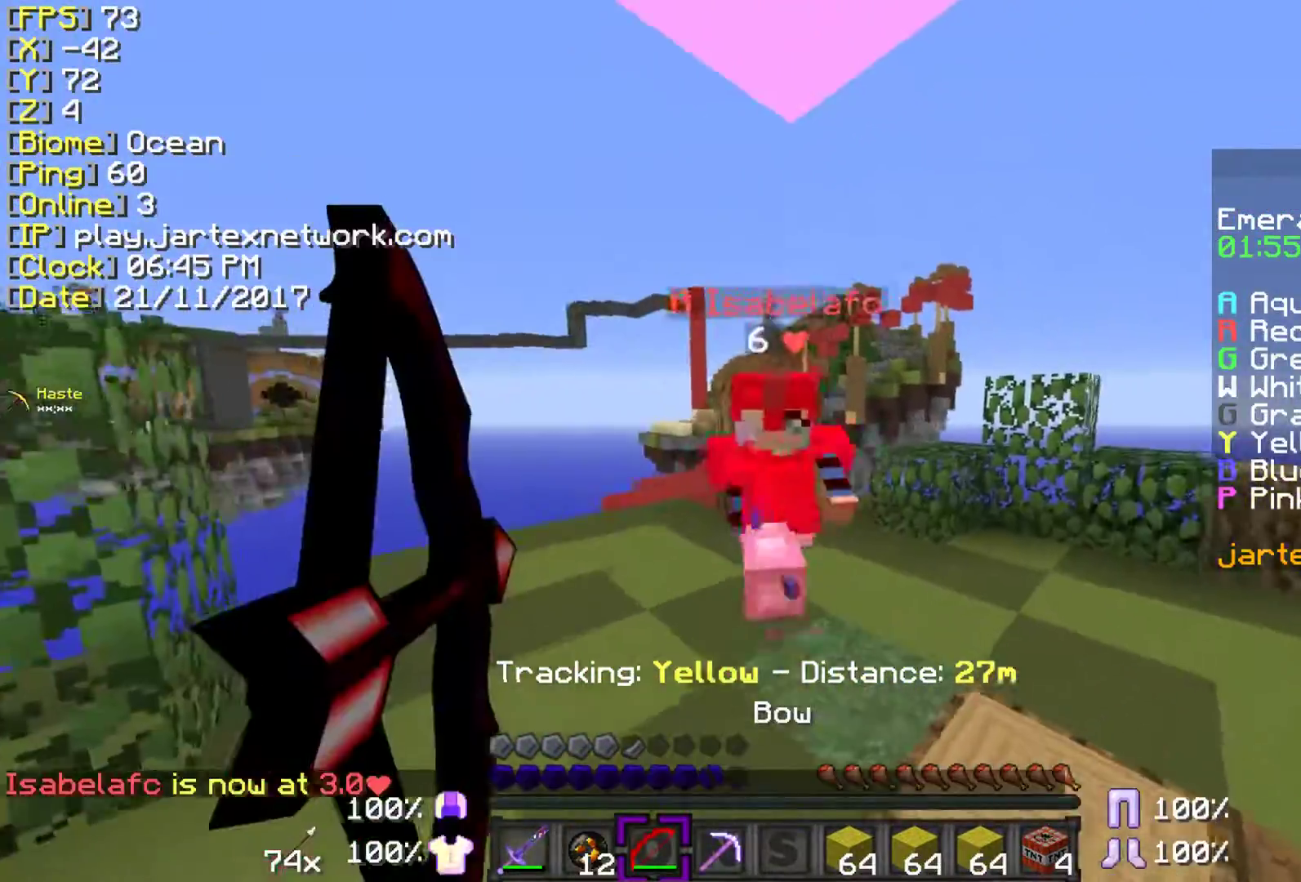
{"keys": ["d", "w"], "mouse": ["left"], "events": [[33, "ctrl", "up"], [83, "mouse_right", "up"], [200, "mouse_left", "down"], [300, "mouse_left", "up"], [383, "mouse_left", "down"]]}
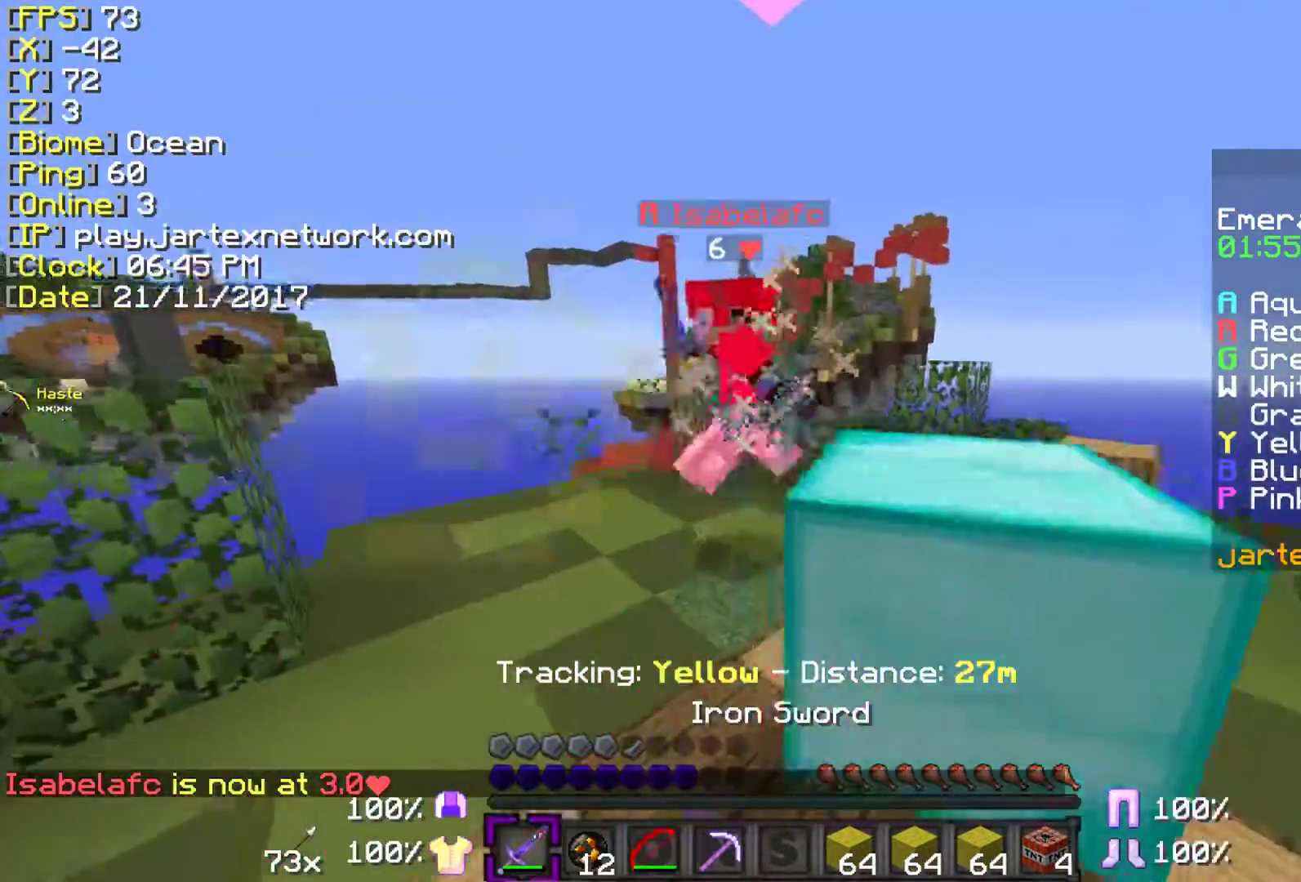
{"keys": [], "mouse": [], "events": [[50, "mouse_left", "up"], [250, "d", "up"], [250, "w", "up"]]}
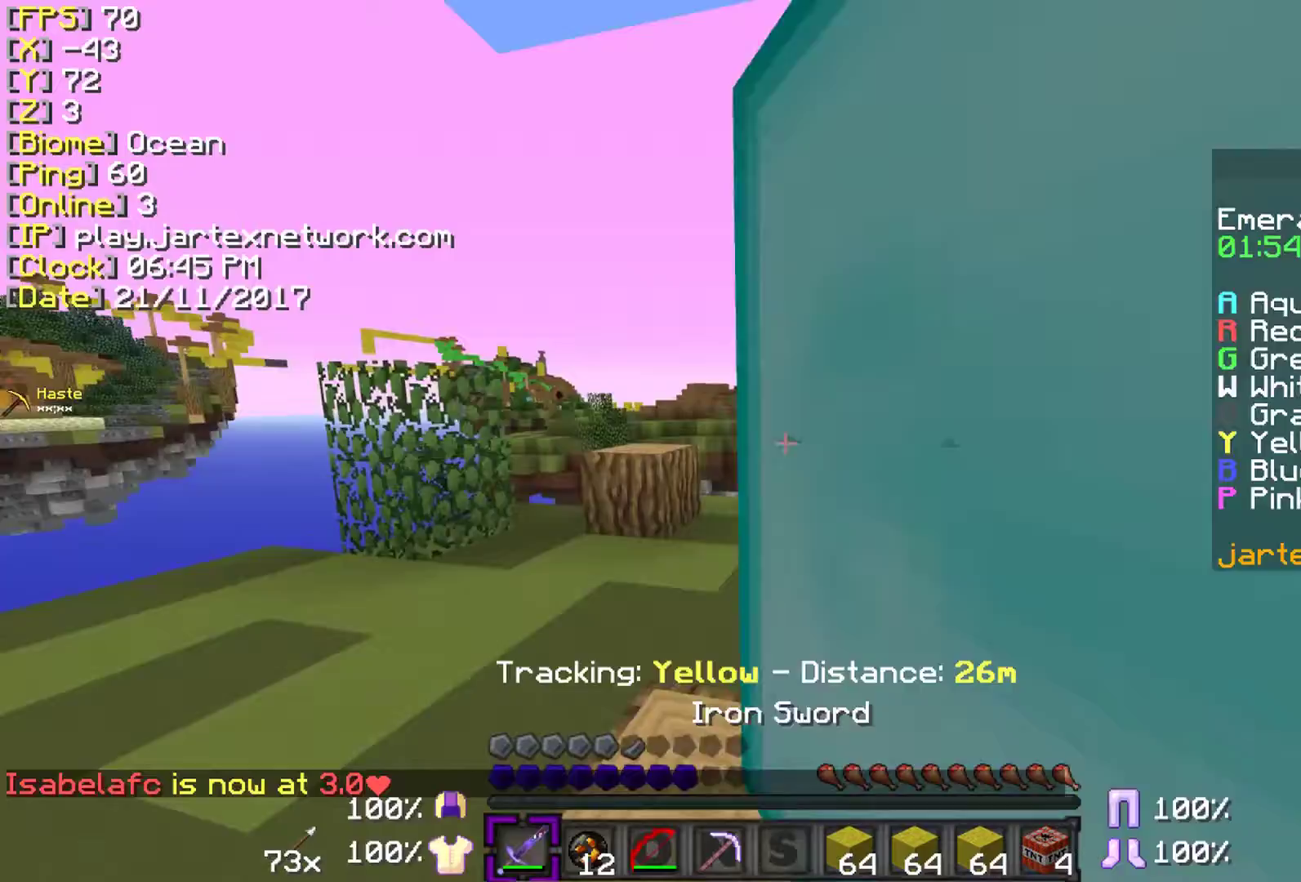
{"keys": ["ctrl", "d", "w"], "mouse": [], "events": [[50, "ctrl", "down"], [50, "w", "down"], [400, "d", "down"]]}
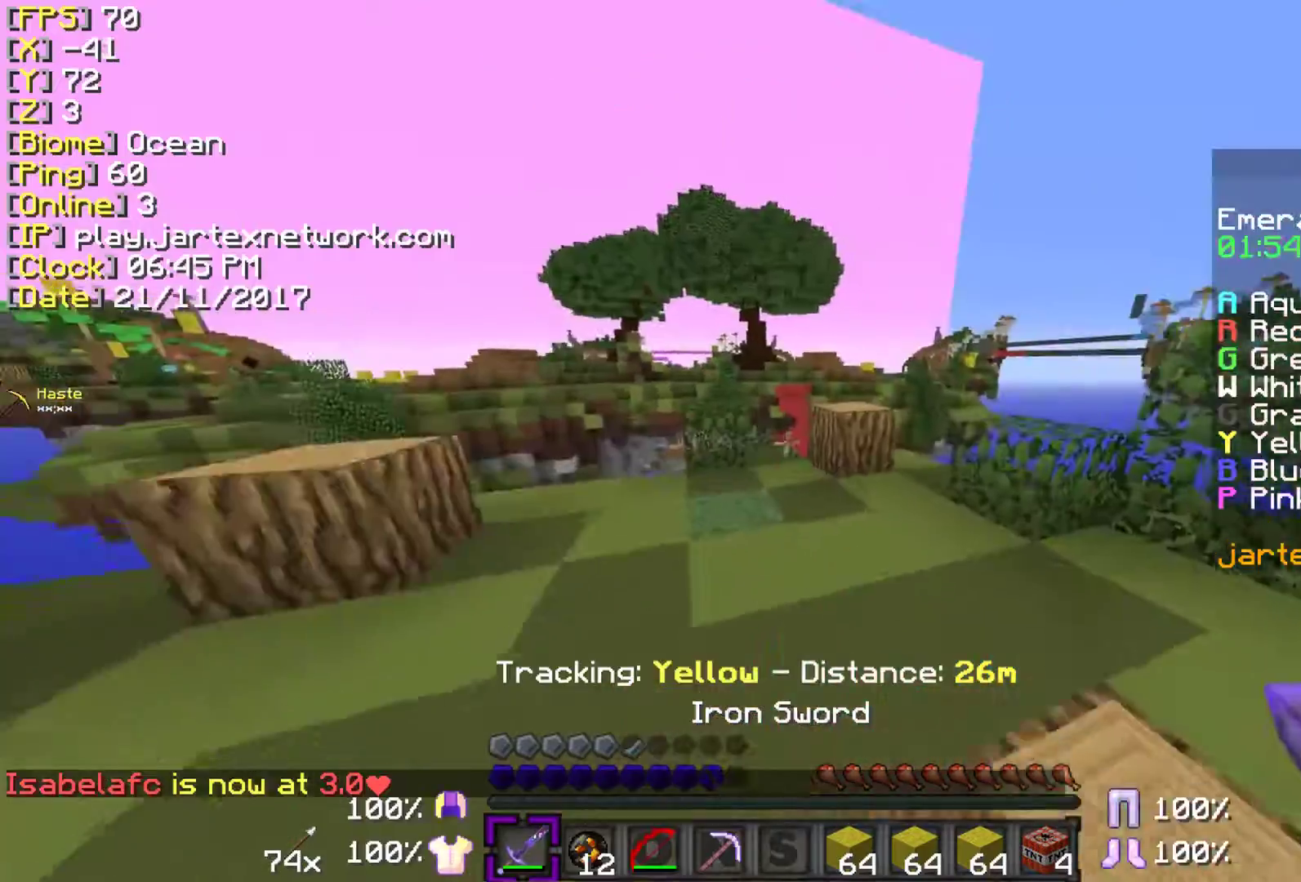
{"keys": ["ctrl", "d", "w"], "mouse": [], "events": [[250, "d", "up"], [400, "d", "down"]]}
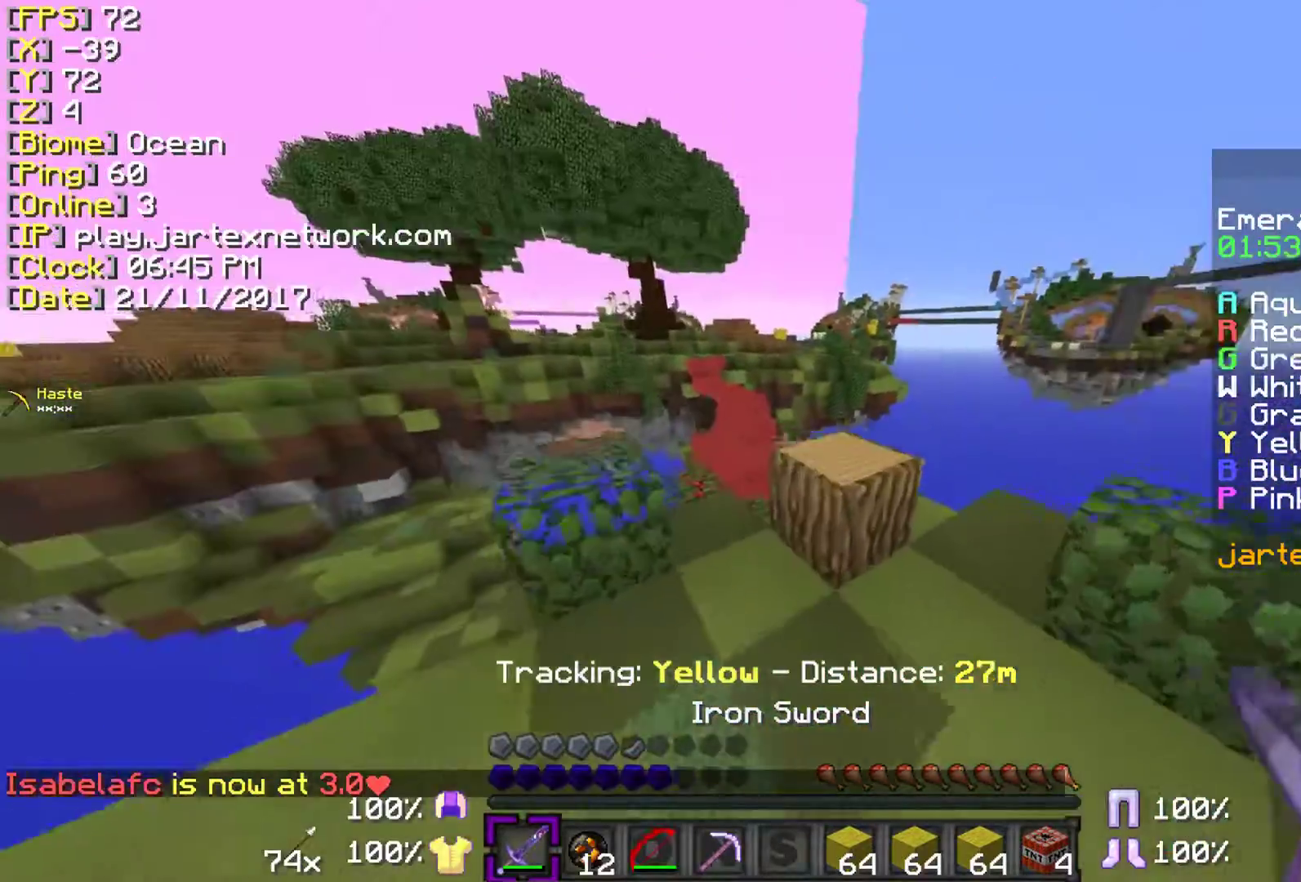
{"keys": ["ctrl", "w"], "mouse": [], "events": [[83, "d", "up"]]}
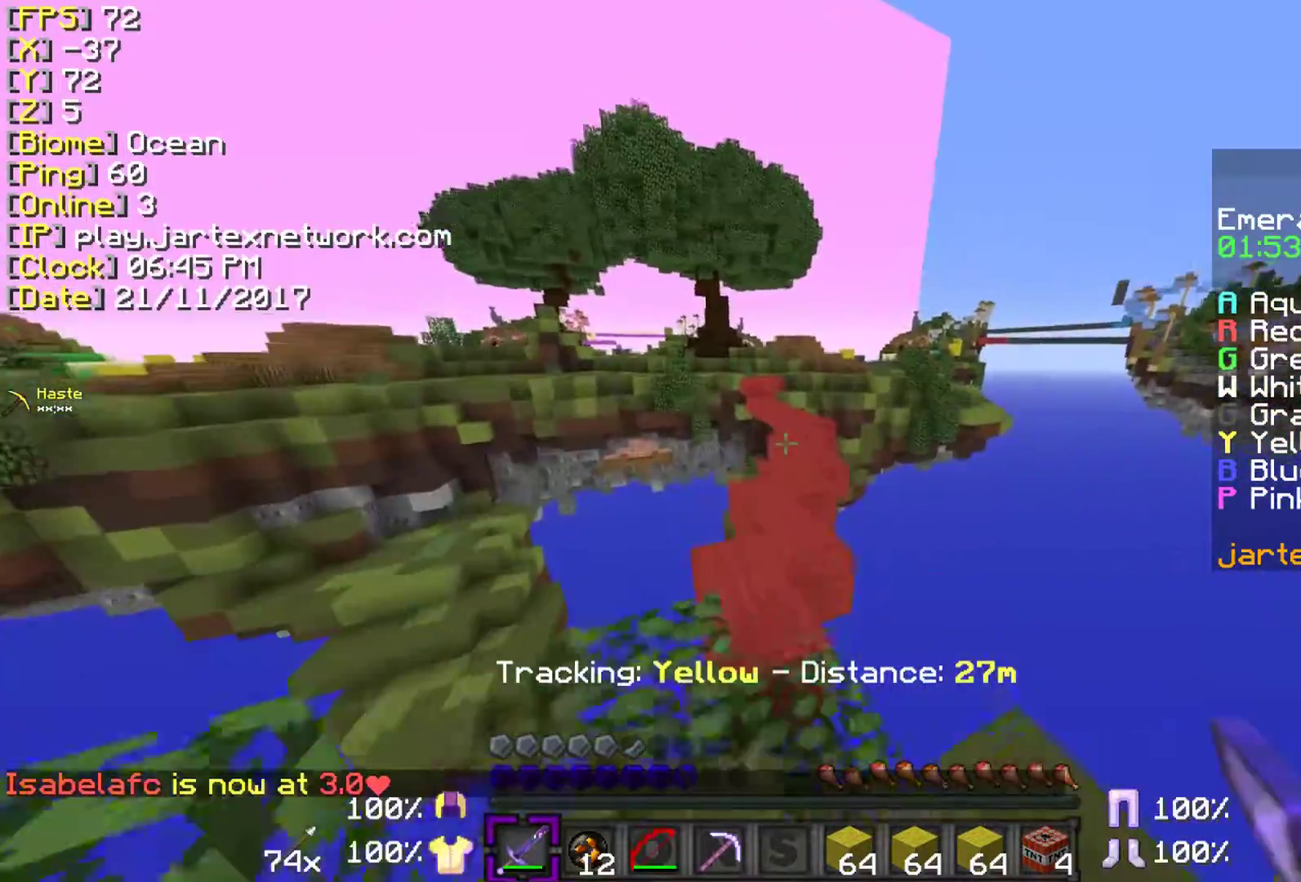
{"keys": ["ctrl", "space", "w"], "mouse": [], "events": [[183, "space", "down"]]}
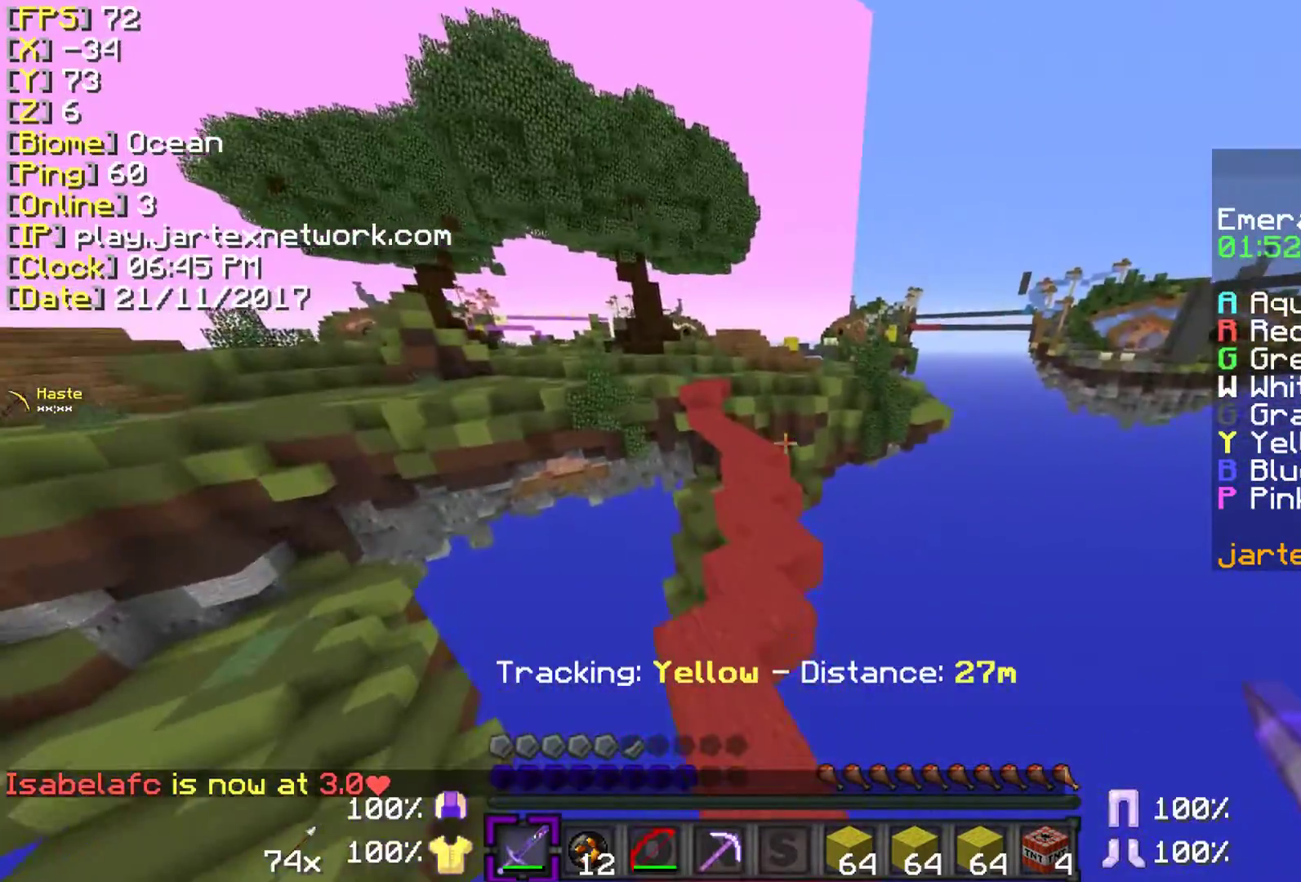
{"keys": ["ctrl", "space", "w"], "mouse": [], "events": []}
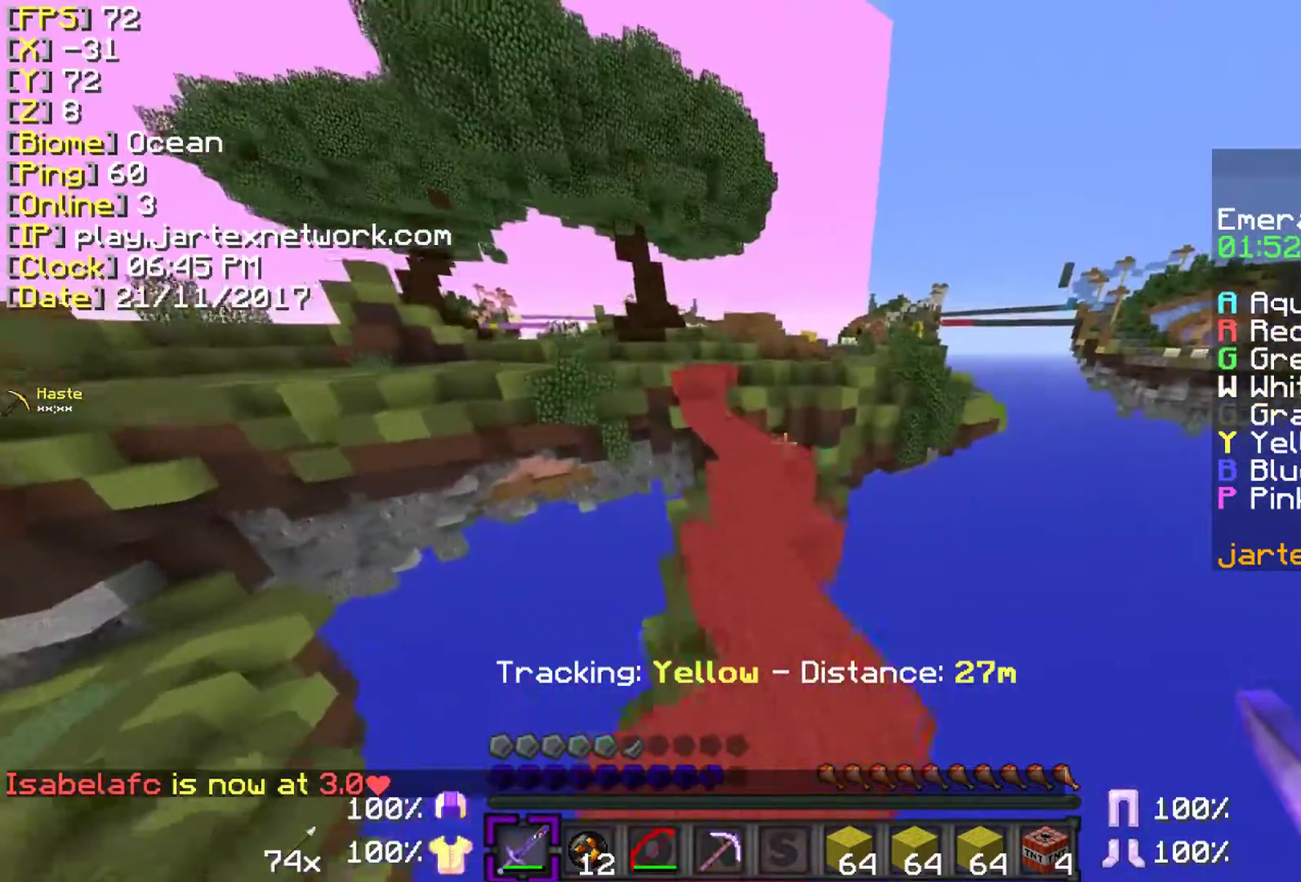
{"keys": ["ctrl", "space", "w"], "mouse": [], "events": []}
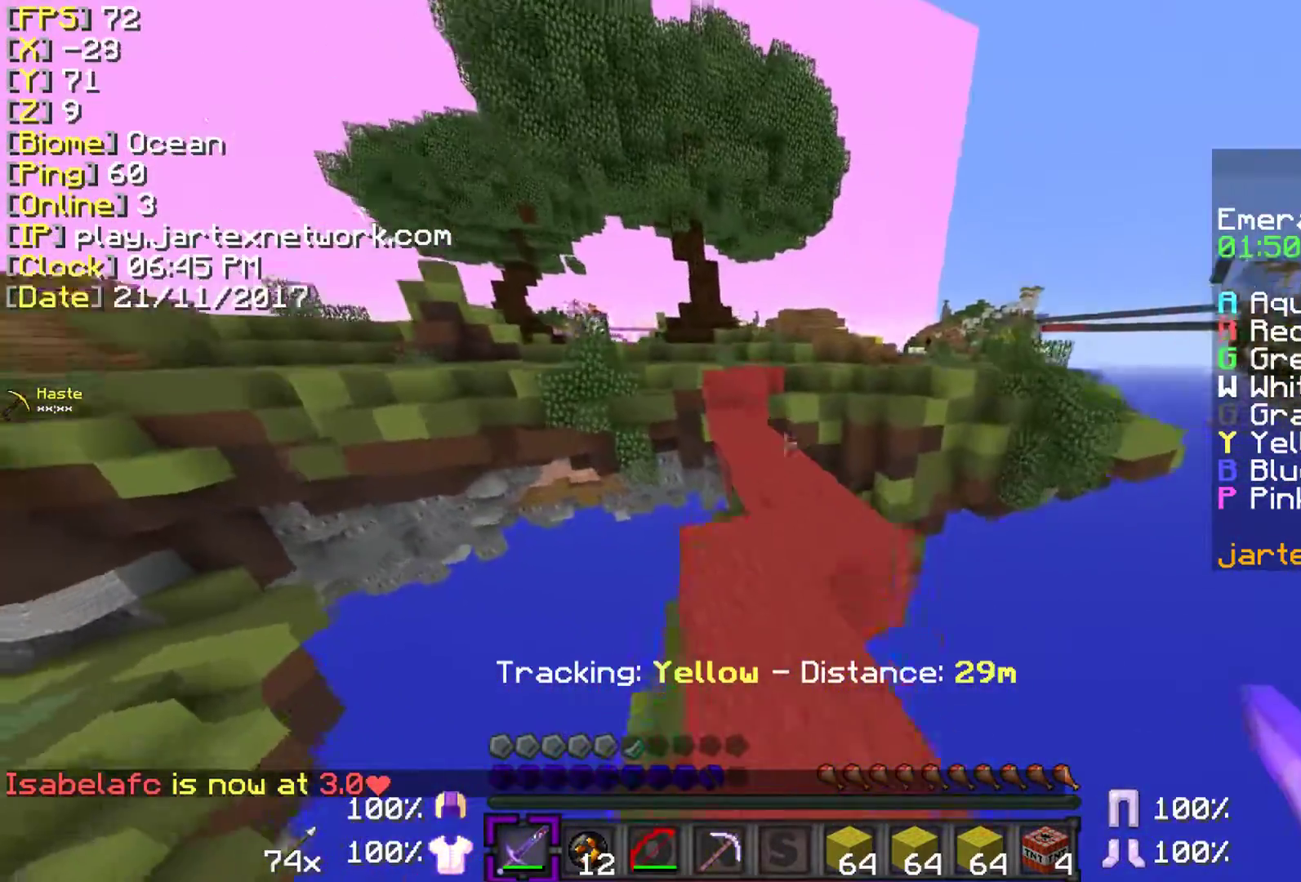
{"keys": ["ctrl", "w"], "mouse": [], "events": [[400, "space", "up"]]}
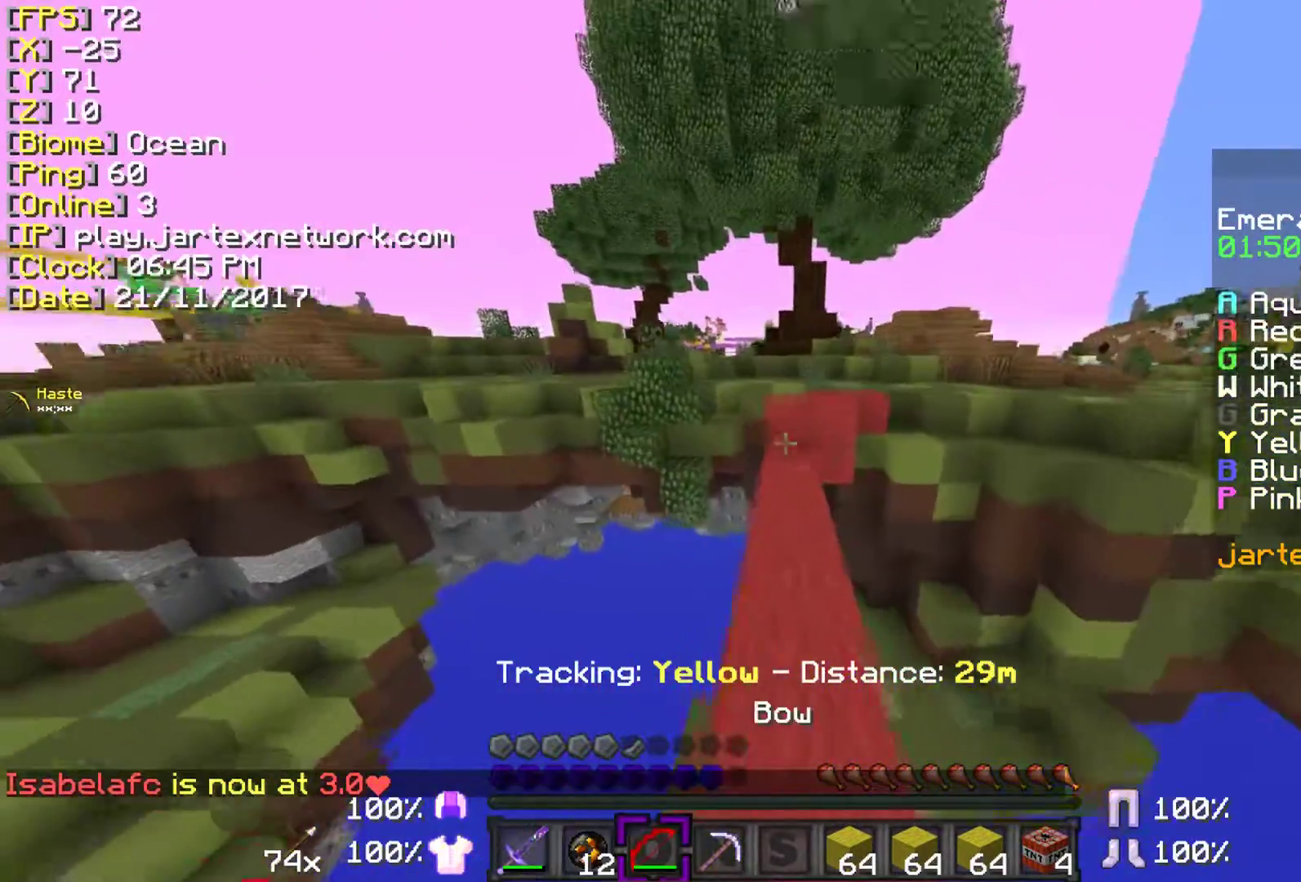
{"keys": ["ctrl", "w"], "mouse": [], "events": []}
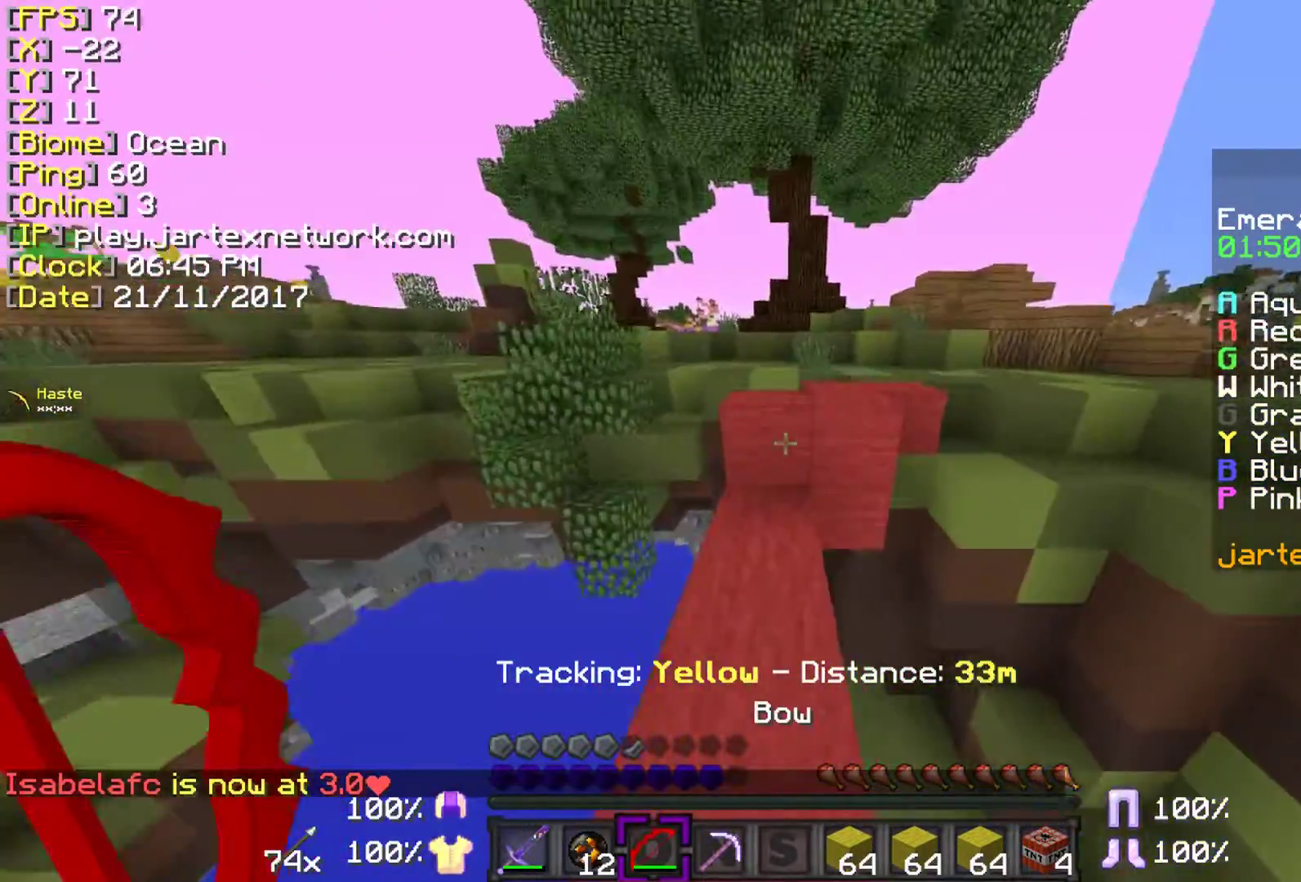
{"keys": ["ctrl", "space", "w"], "mouse": [], "events": [[200, "space", "down"]]}
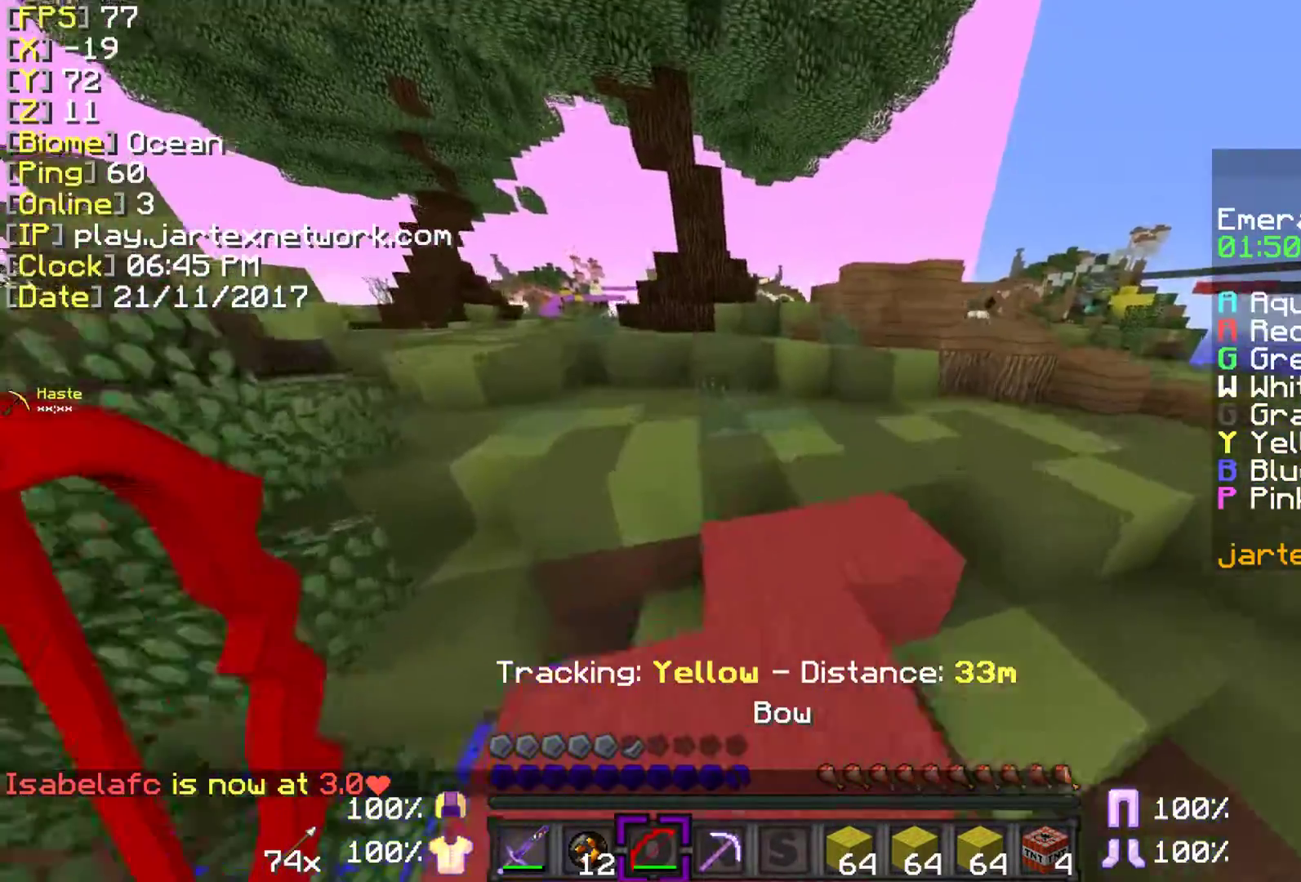
{"keys": ["s"], "mouse": ["right"], "events": [[33, "d", "down"], [183, "space", "up"], [183, "w", "up"], [283, "mouse_right", "down"], [283, "s", "down"], [383, "d", "up"], [433, "ctrl", "up"]]}
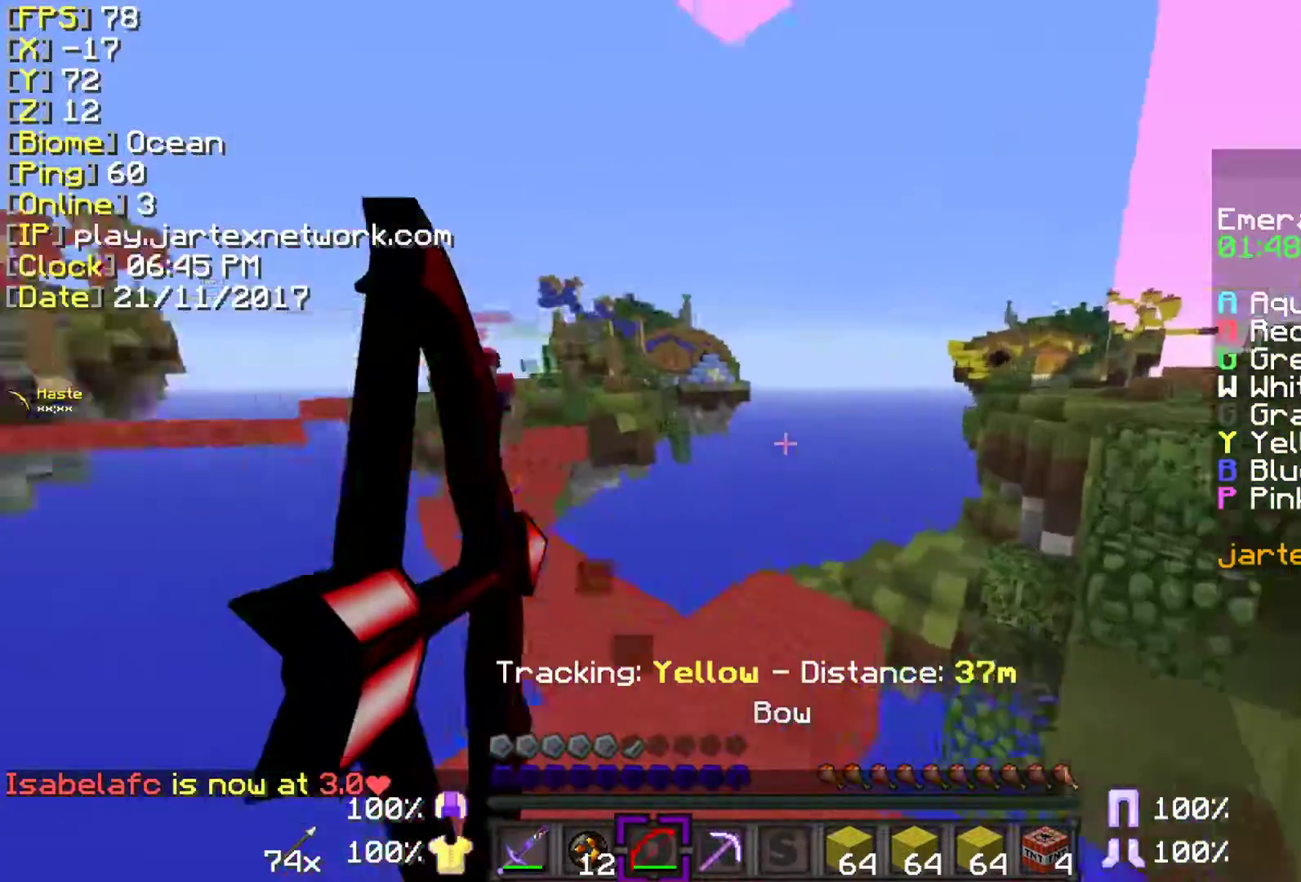
{"keys": ["s"], "mouse": ["right"], "events": [[150, "a", "down"], [350, "a", "up"]]}
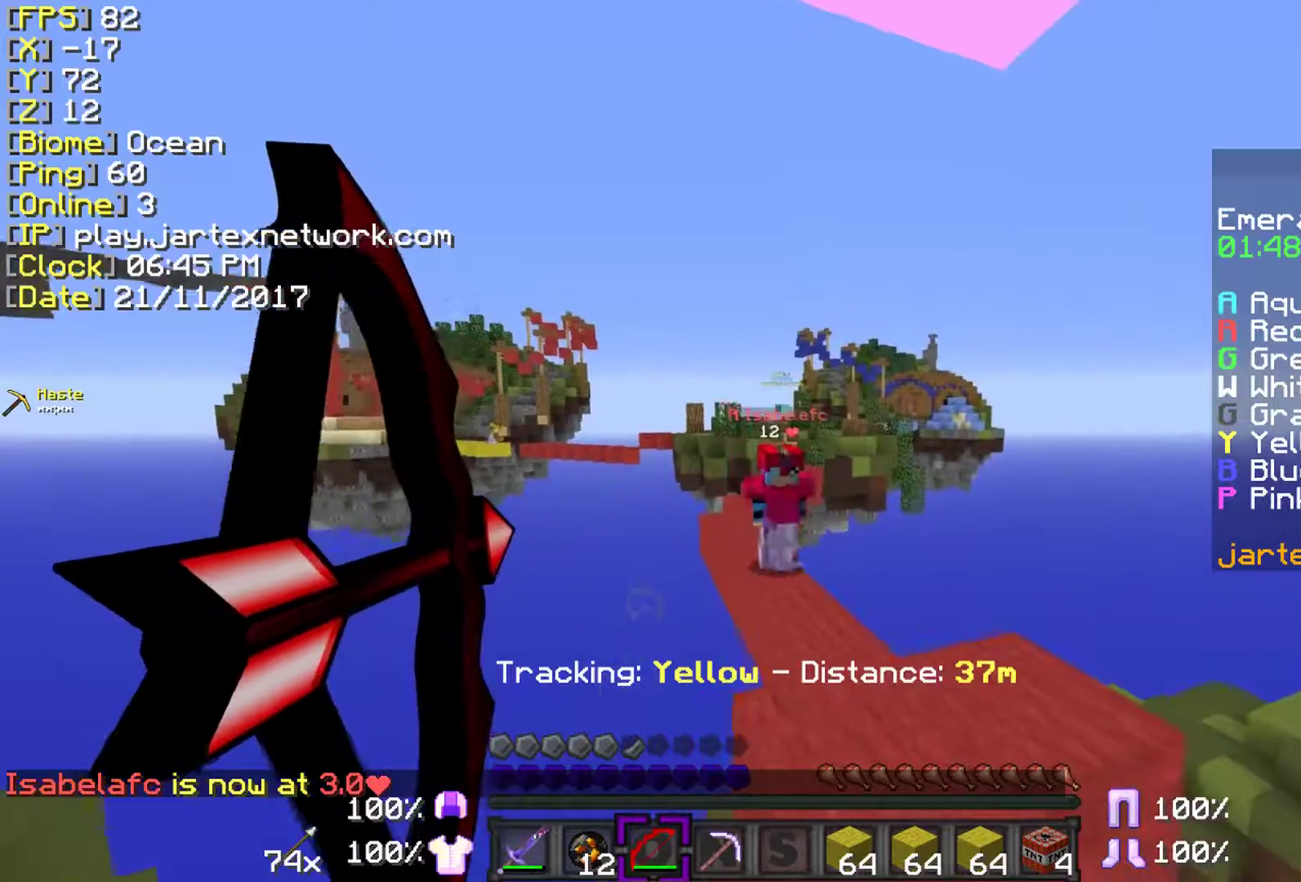
{"keys": ["s"], "mouse": ["right"], "events": [[100, "mouse_right", "up"], [200, "mouse_right", "down"]]}
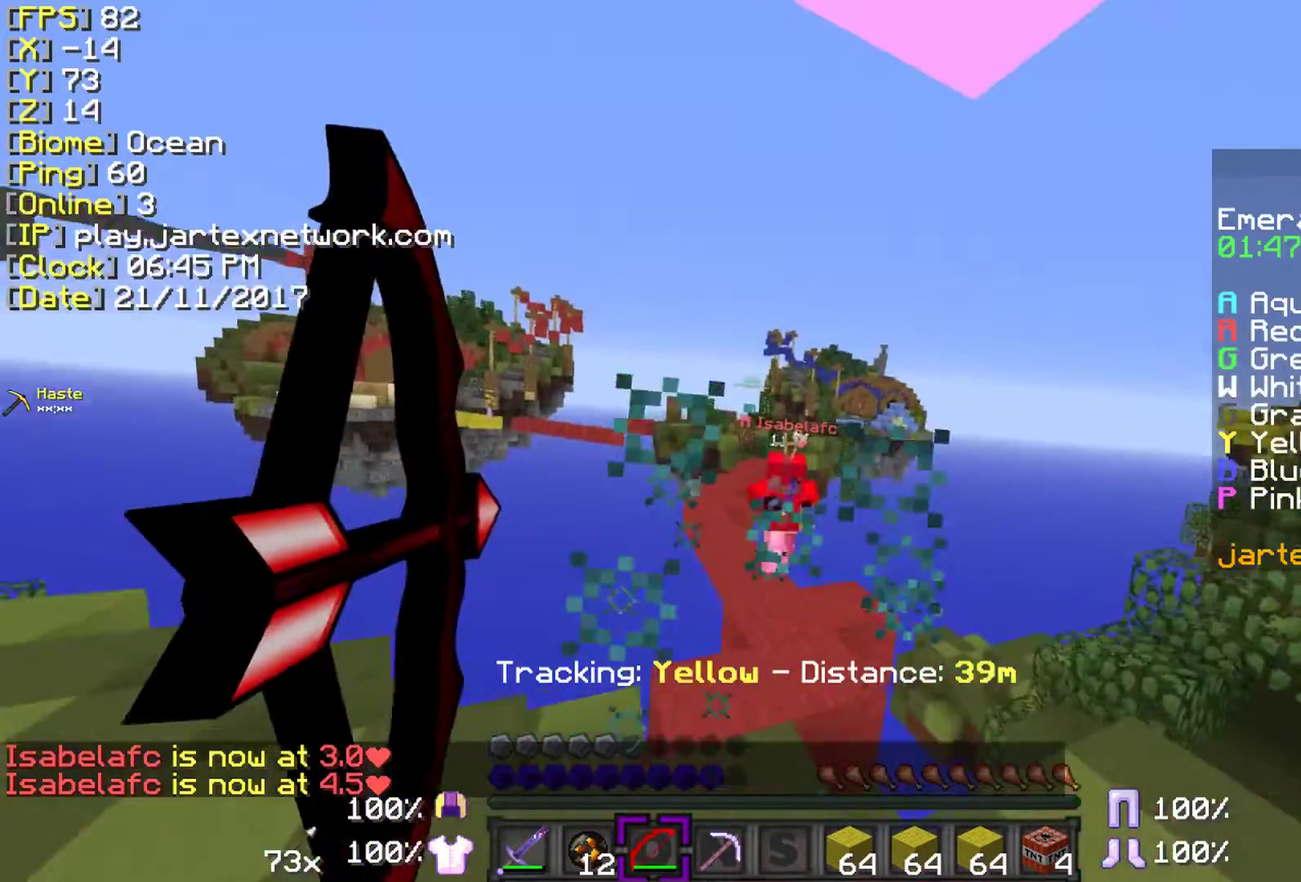
{"keys": [], "mouse": ["right"], "events": [[200, "mouse_right", "up"], [233, "mouse_right", "down"], [383, "s", "up"]]}
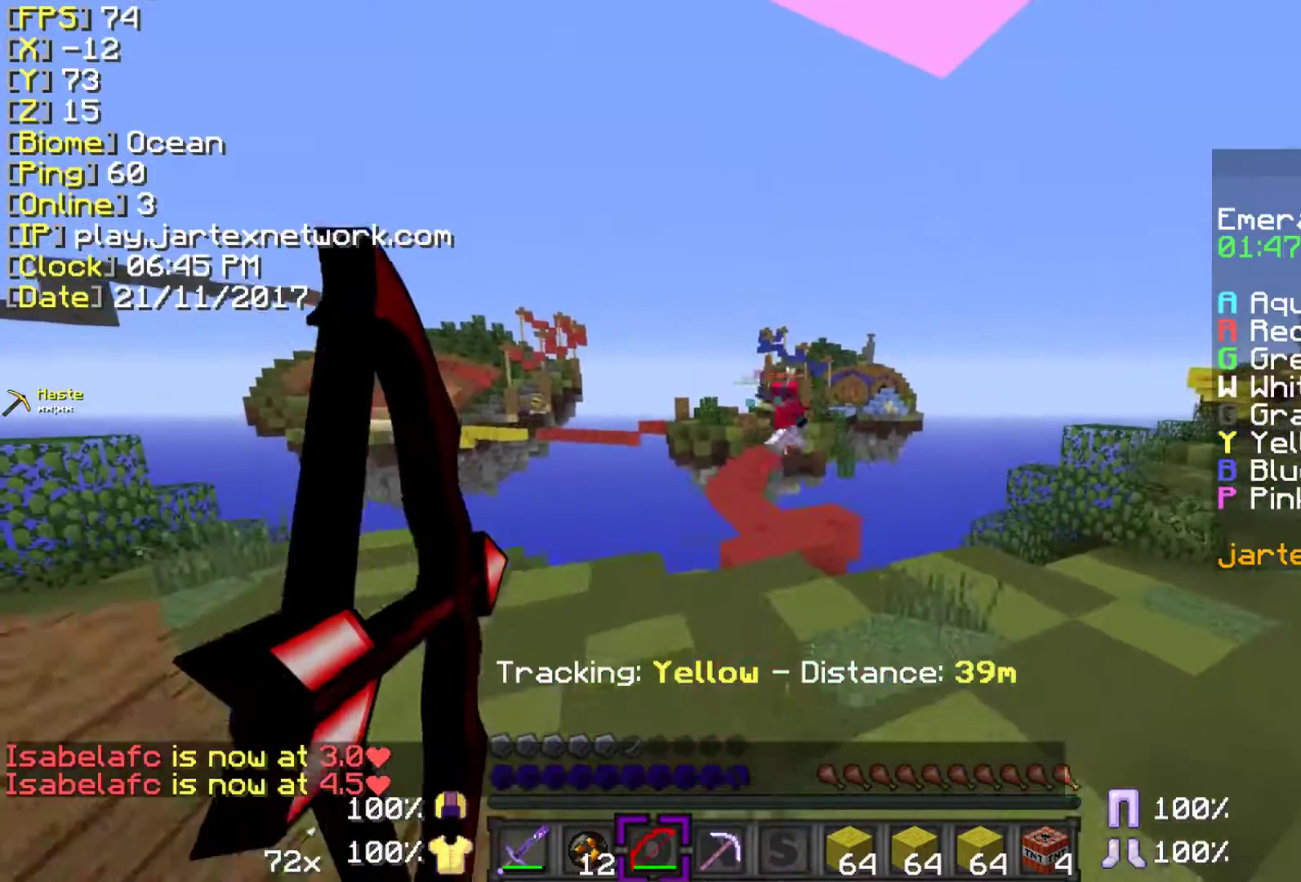
{"keys": [], "mouse": ["right"], "events": [[50, "w", "down"], [150, "a", "down"], [283, "a", "up"], [433, "w", "up"]]}
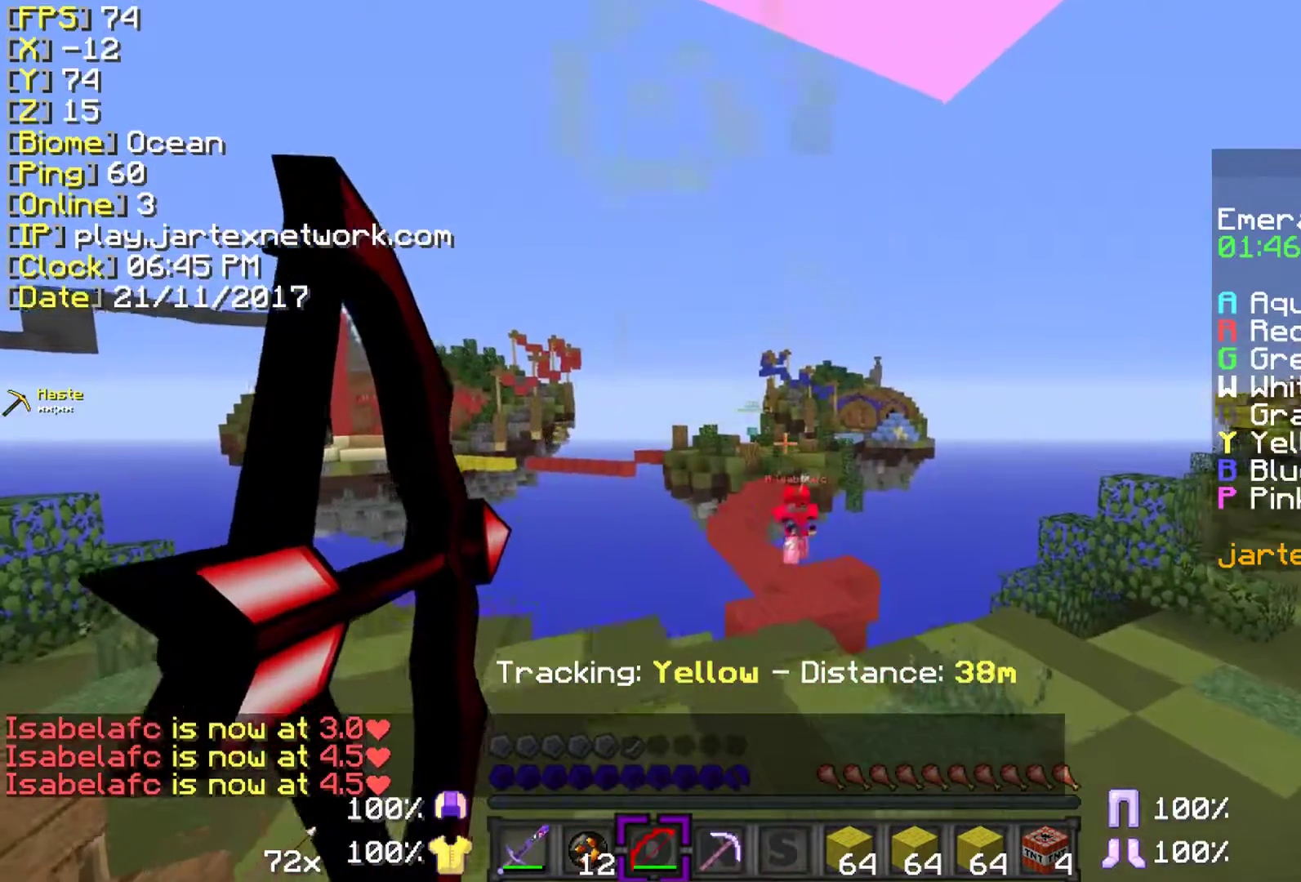
{"keys": [], "mouse": ["right"], "events": [[100, "mouse_right", "up"], [183, "mouse_right", "down"]]}
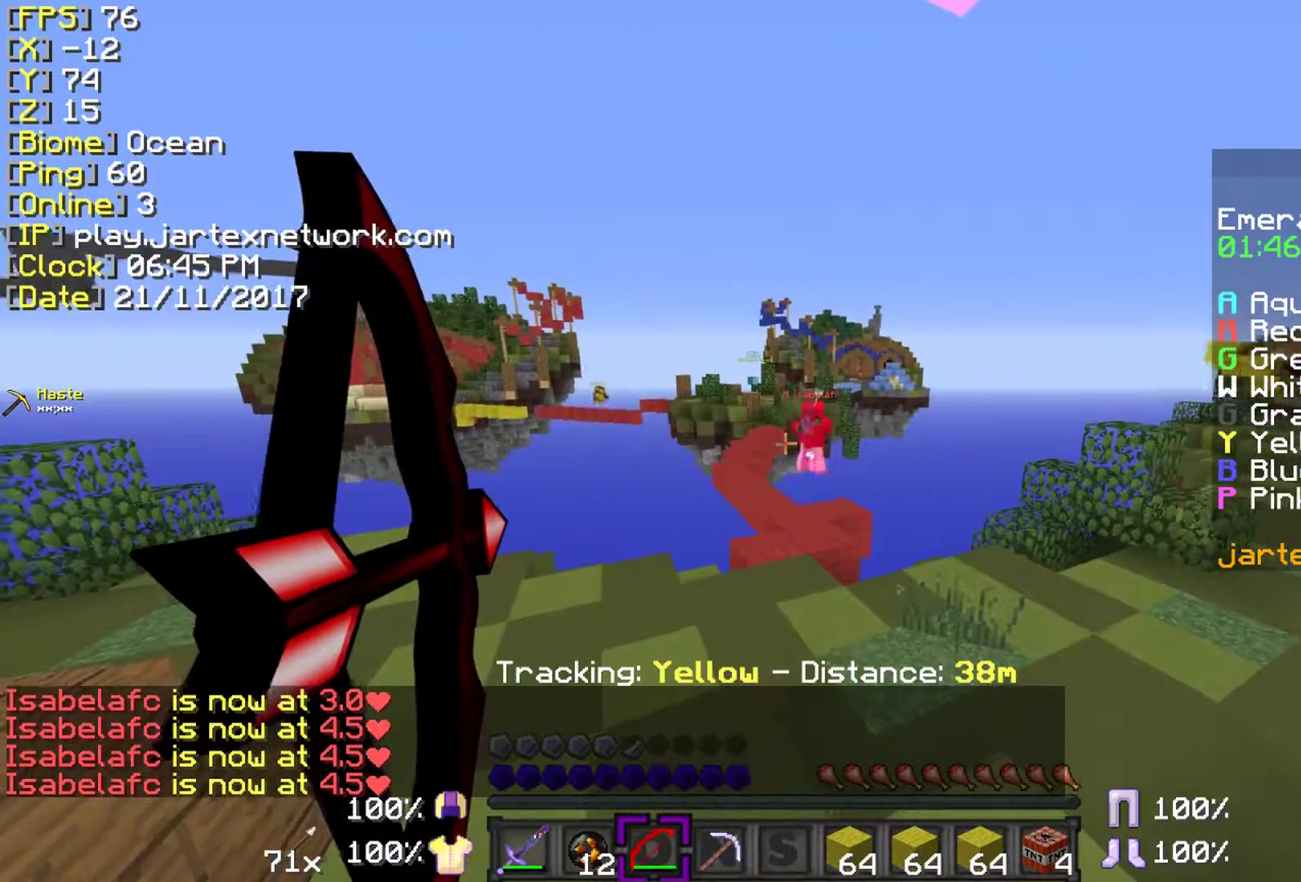
{"keys": [], "mouse": [], "events": [[500, "mouse_right", "up"]]}
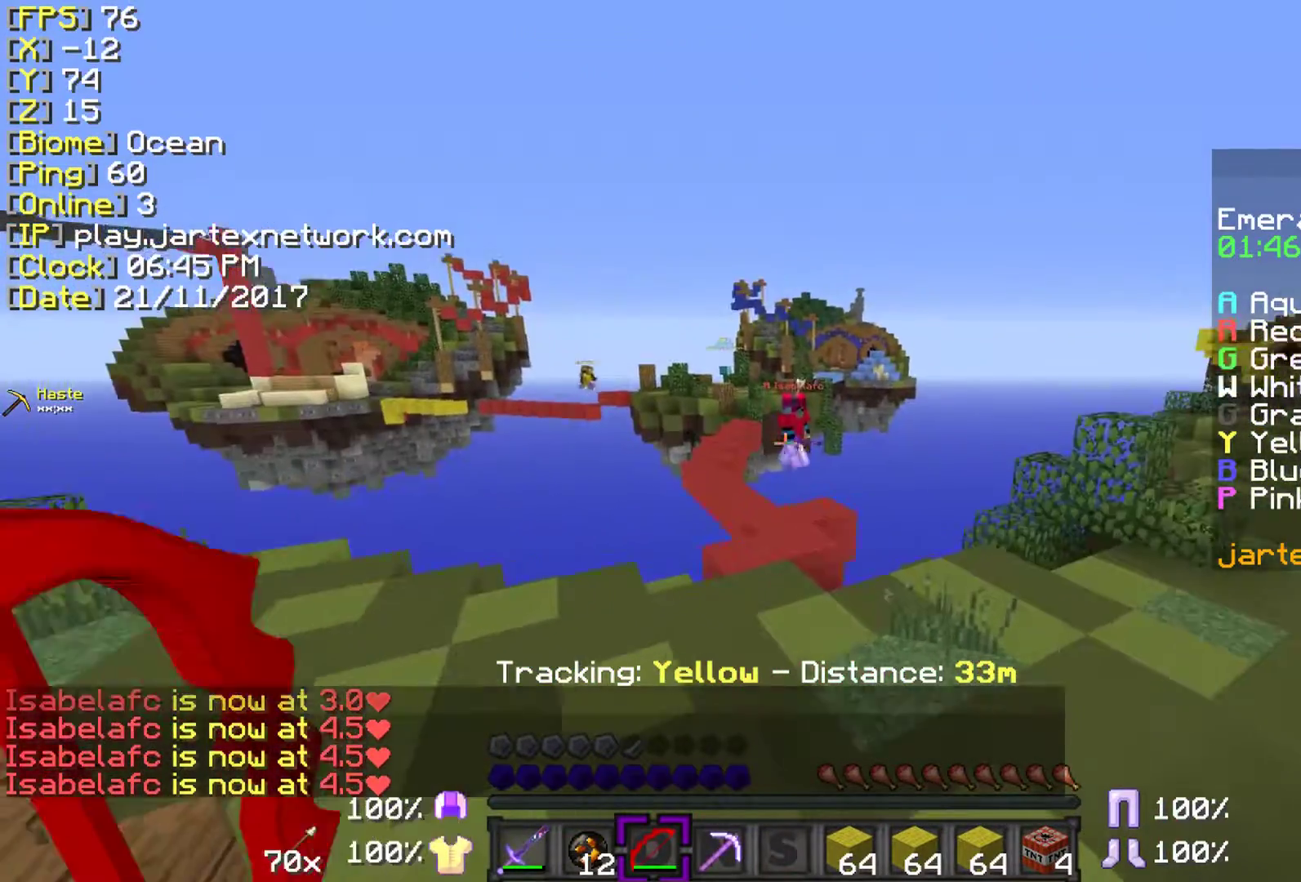
{"keys": [], "mouse": ["right"], "events": [[83, "mouse_right", "down"]]}
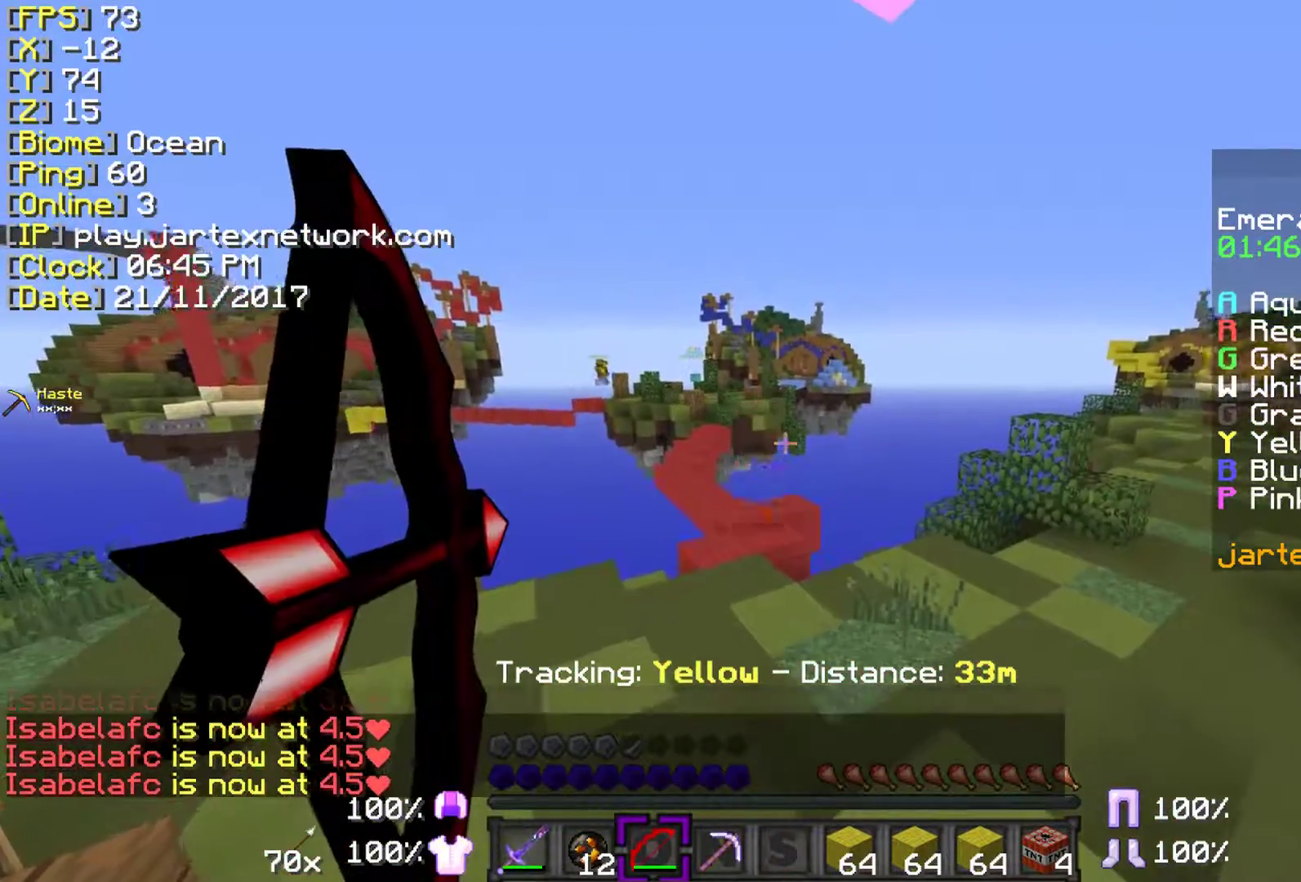
{"keys": [], "mouse": ["right"], "events": []}
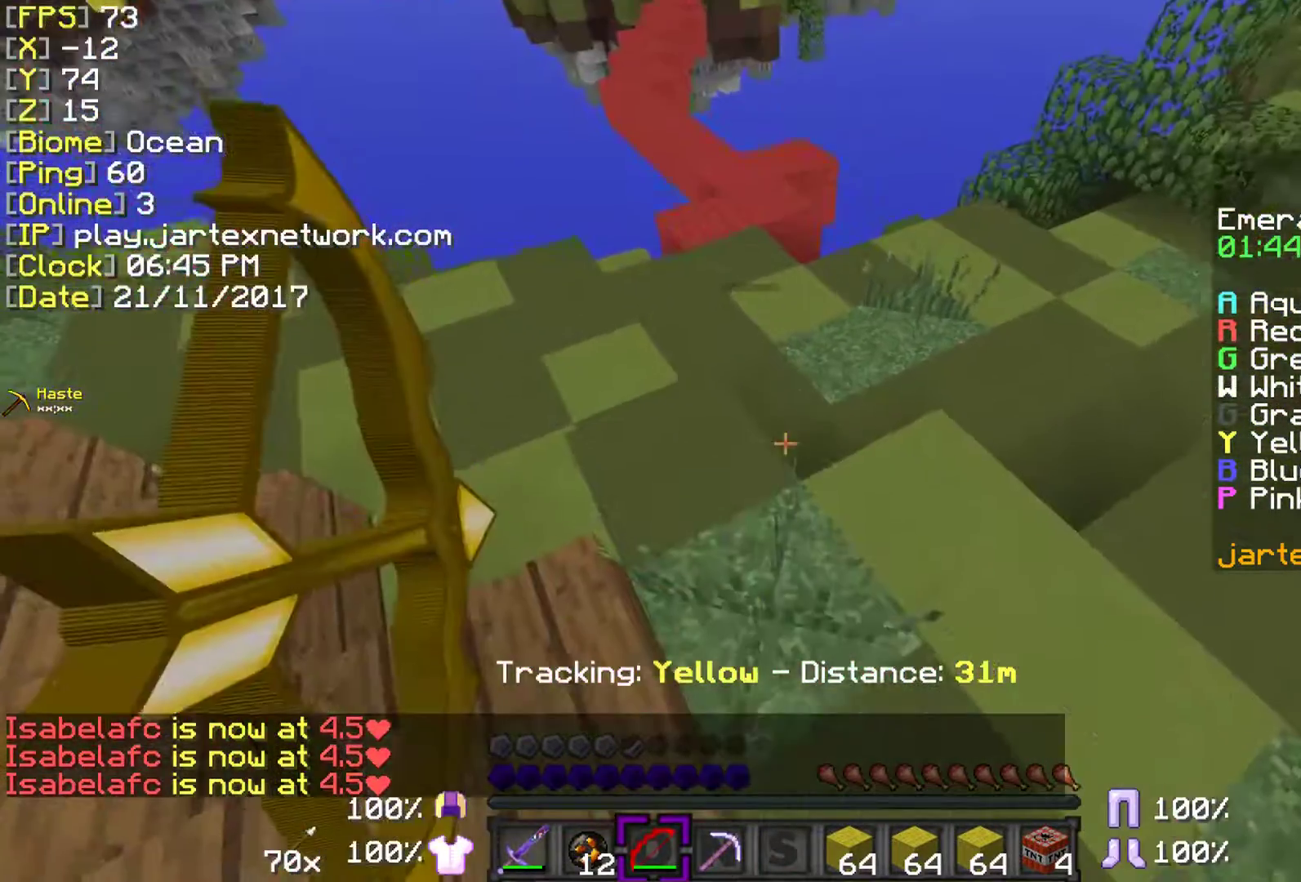
{"keys": [], "mouse": [], "events": [[433, "mouse_right", "up"]]}
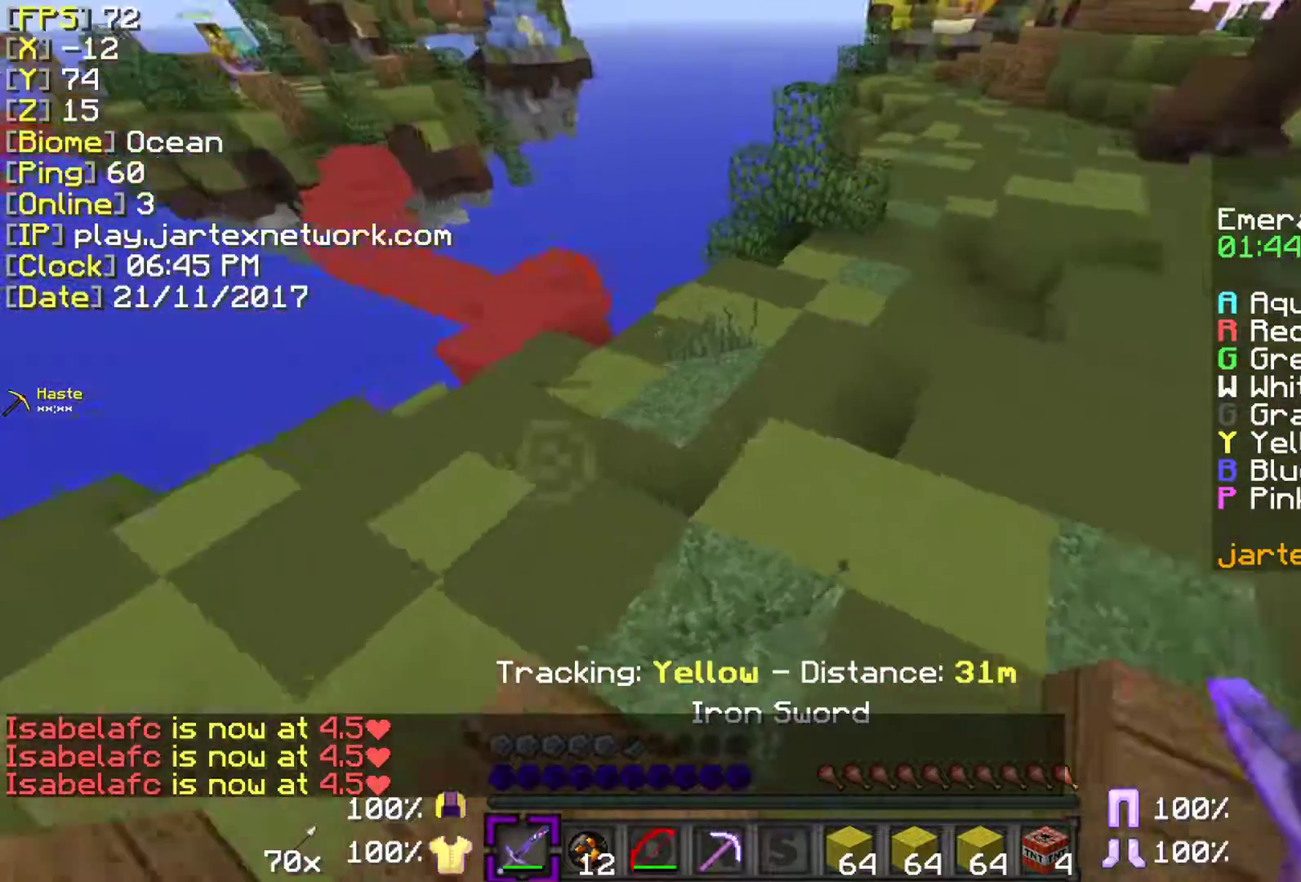
{"keys": ["ctrl", "space", "w"], "mouse": [], "events": [[183, "w", "down"], [283, "ctrl", "down"], [433, "space", "down"]]}
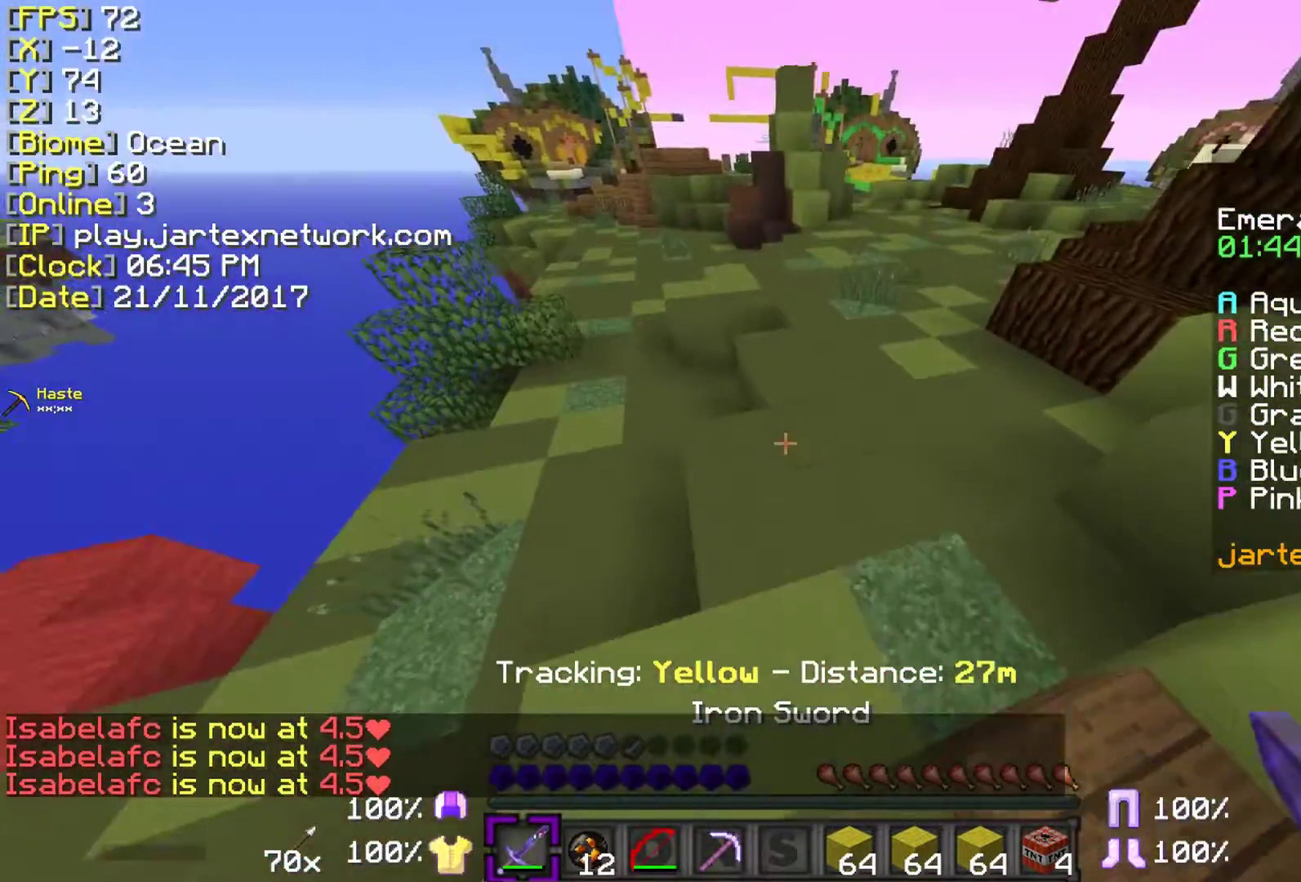
{"keys": ["ctrl", "space", "w"], "mouse": [], "events": []}
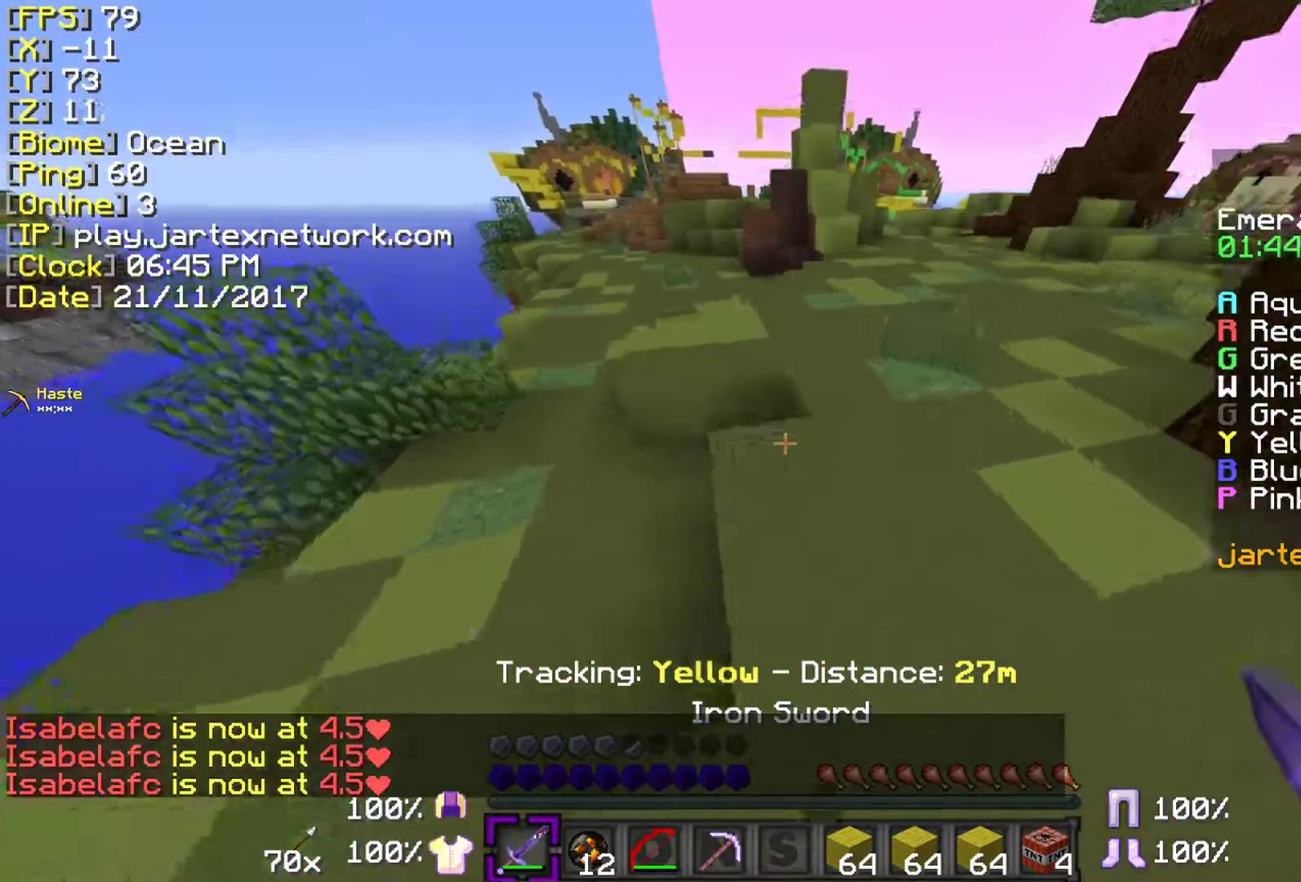
{"keys": ["space", "w"], "mouse": [], "events": [[83, "ctrl", "up"]]}
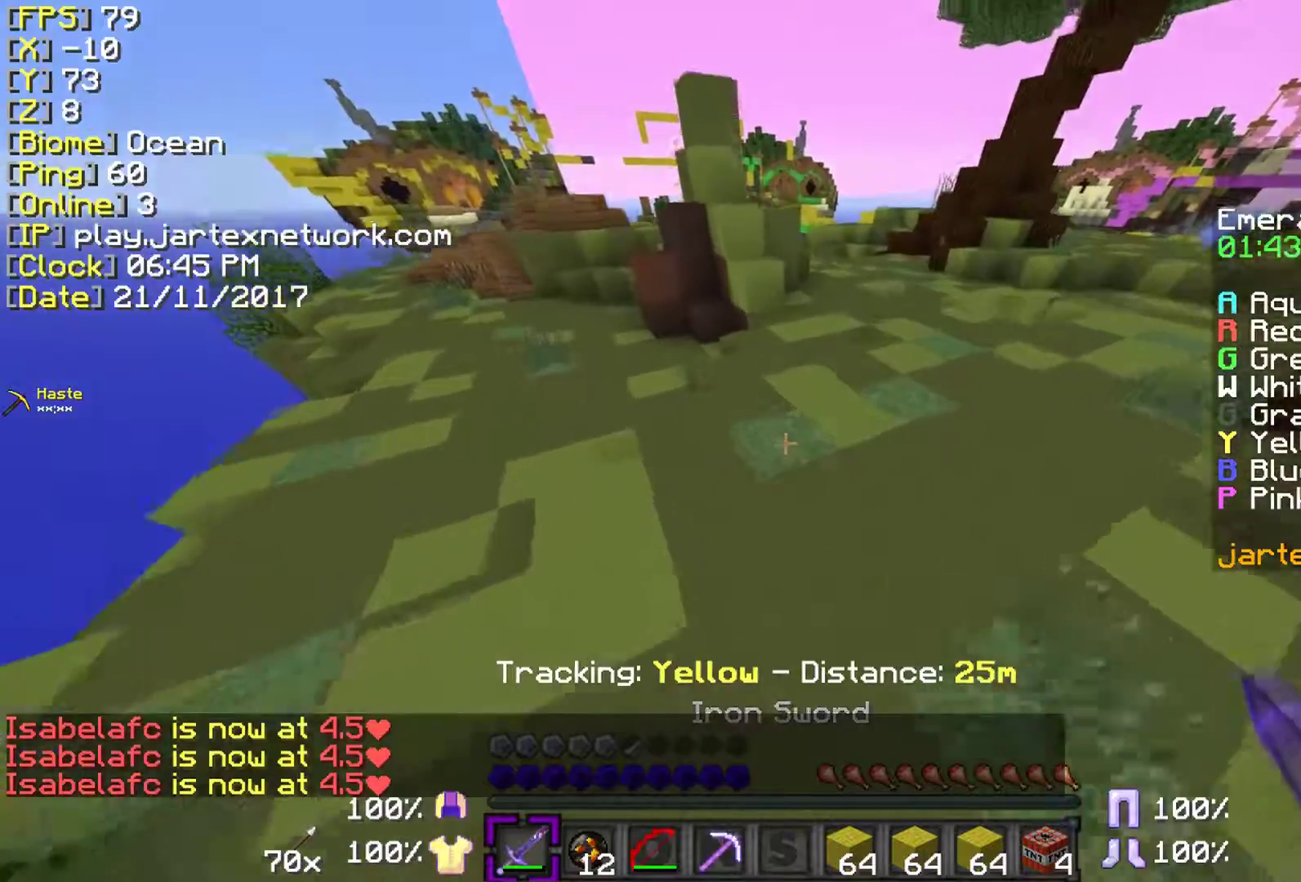
{"keys": ["ctrl", "space", "w"], "mouse": [], "events": [[200, "ctrl", "down"]]}
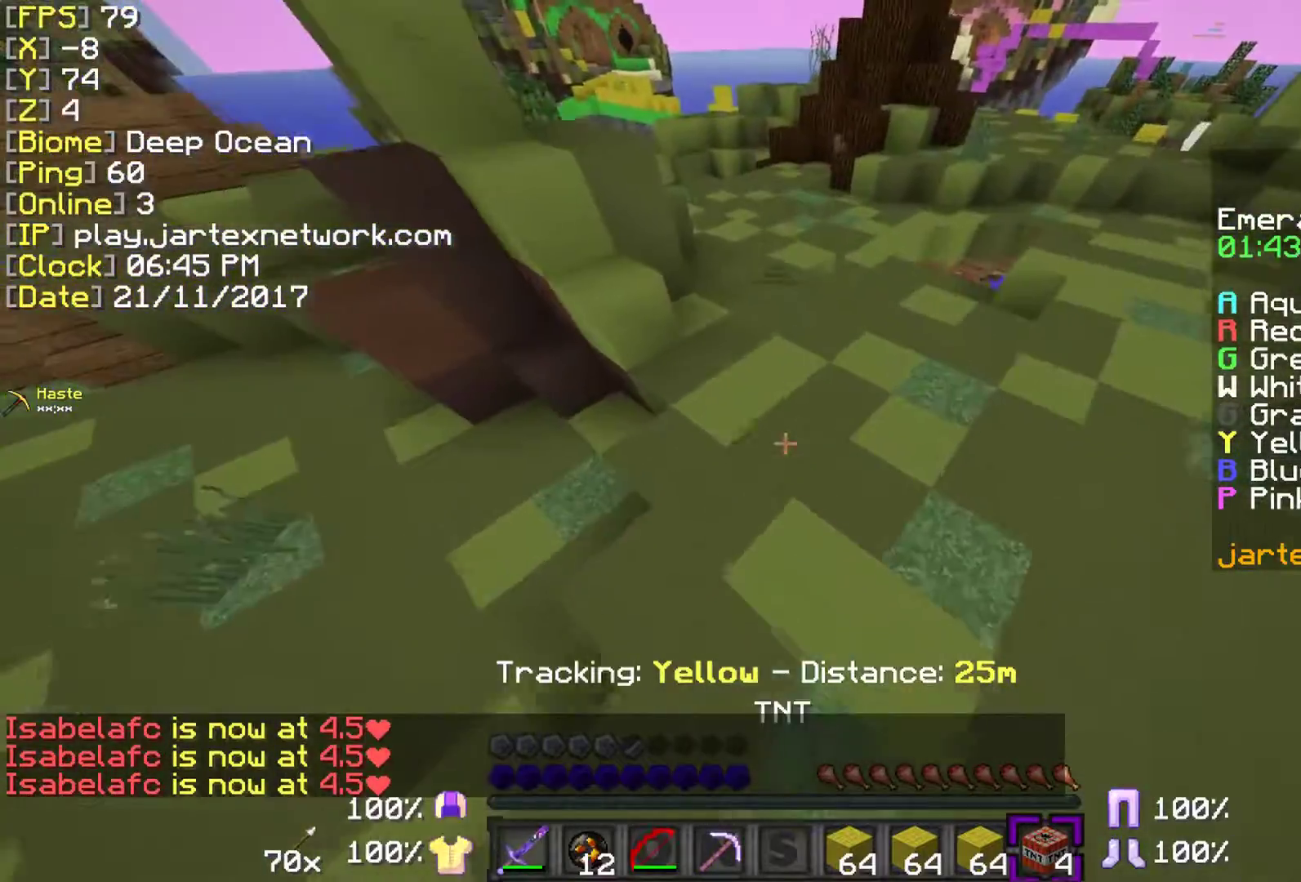
{"keys": ["ctrl", "space", "w"], "mouse": ["right"], "events": [[100, "mouse_right", "down"]]}
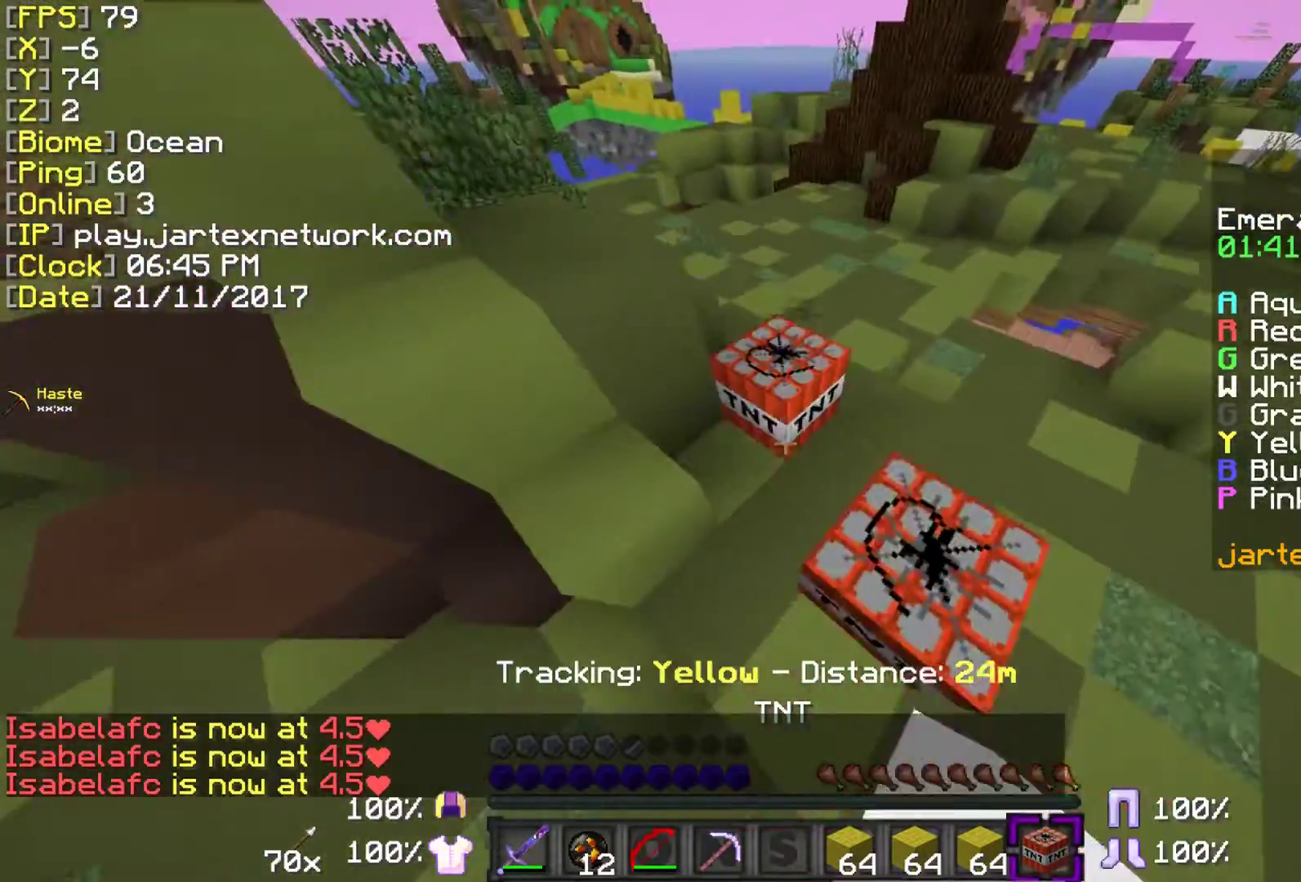
{"keys": ["ctrl", "space", "w"], "mouse": ["right"], "events": []}
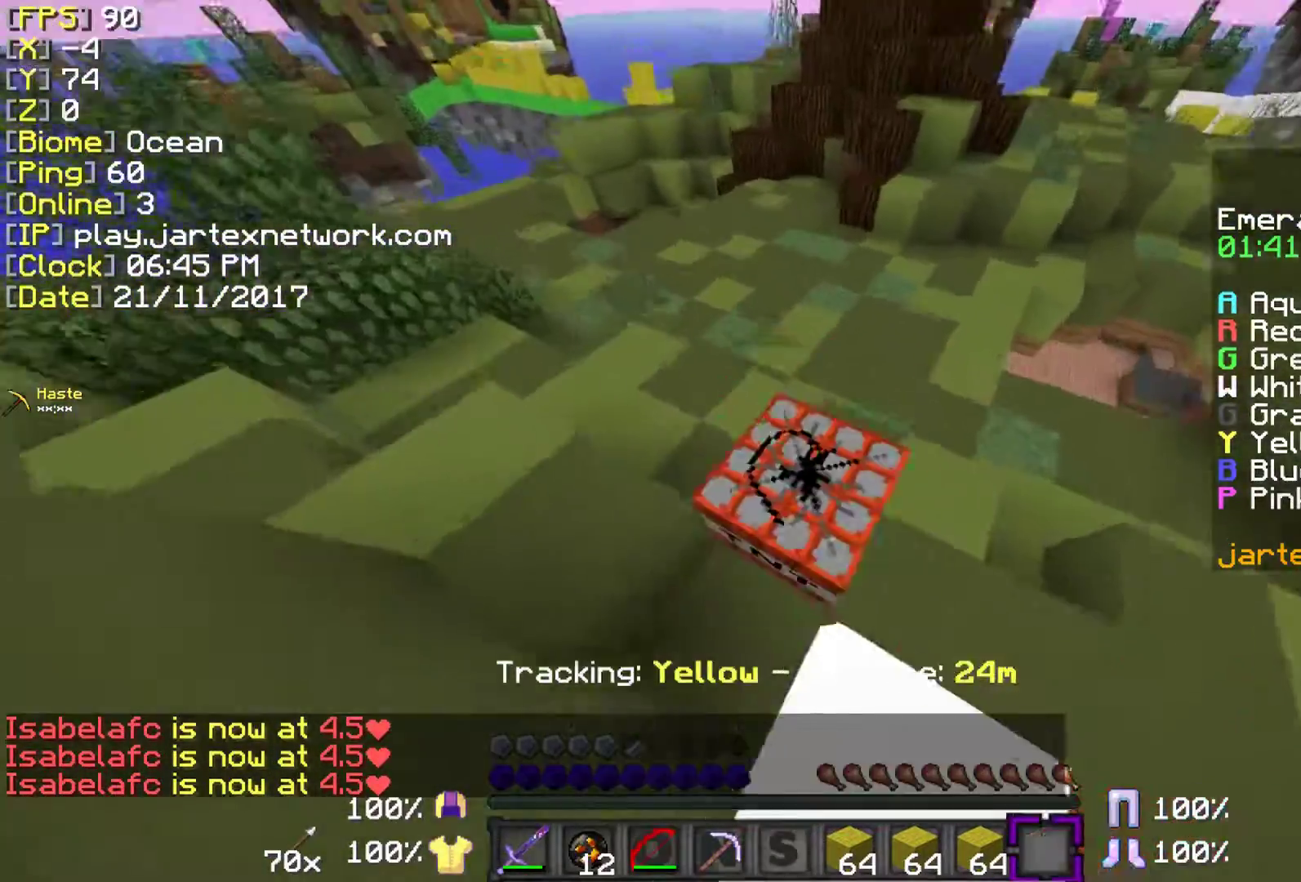
{"keys": ["ctrl", "space", "w"], "mouse": [], "events": [[350, "mouse_right", "up"]]}
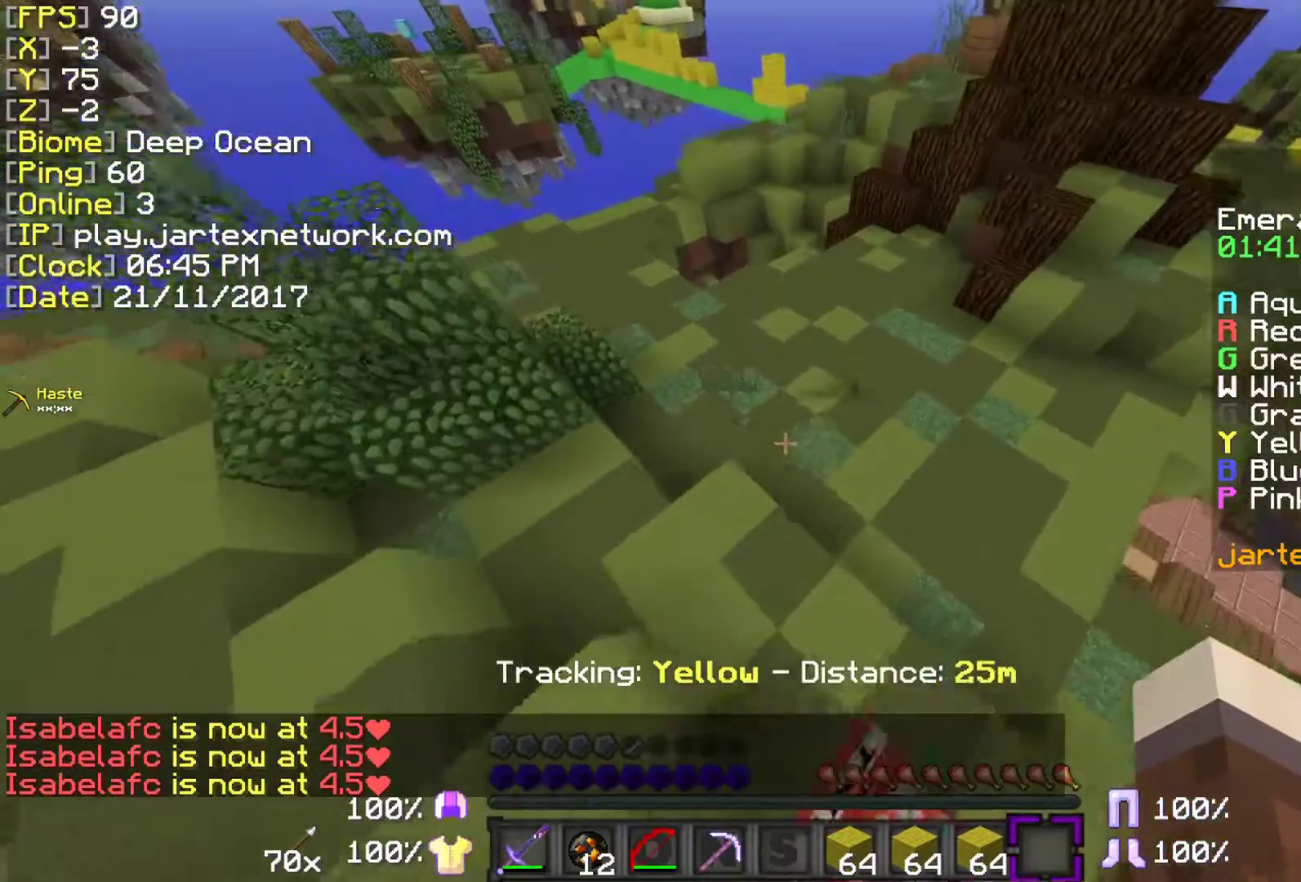
{"keys": ["space", "w"], "mouse": [], "events": [[33, "ctrl", "up"]]}